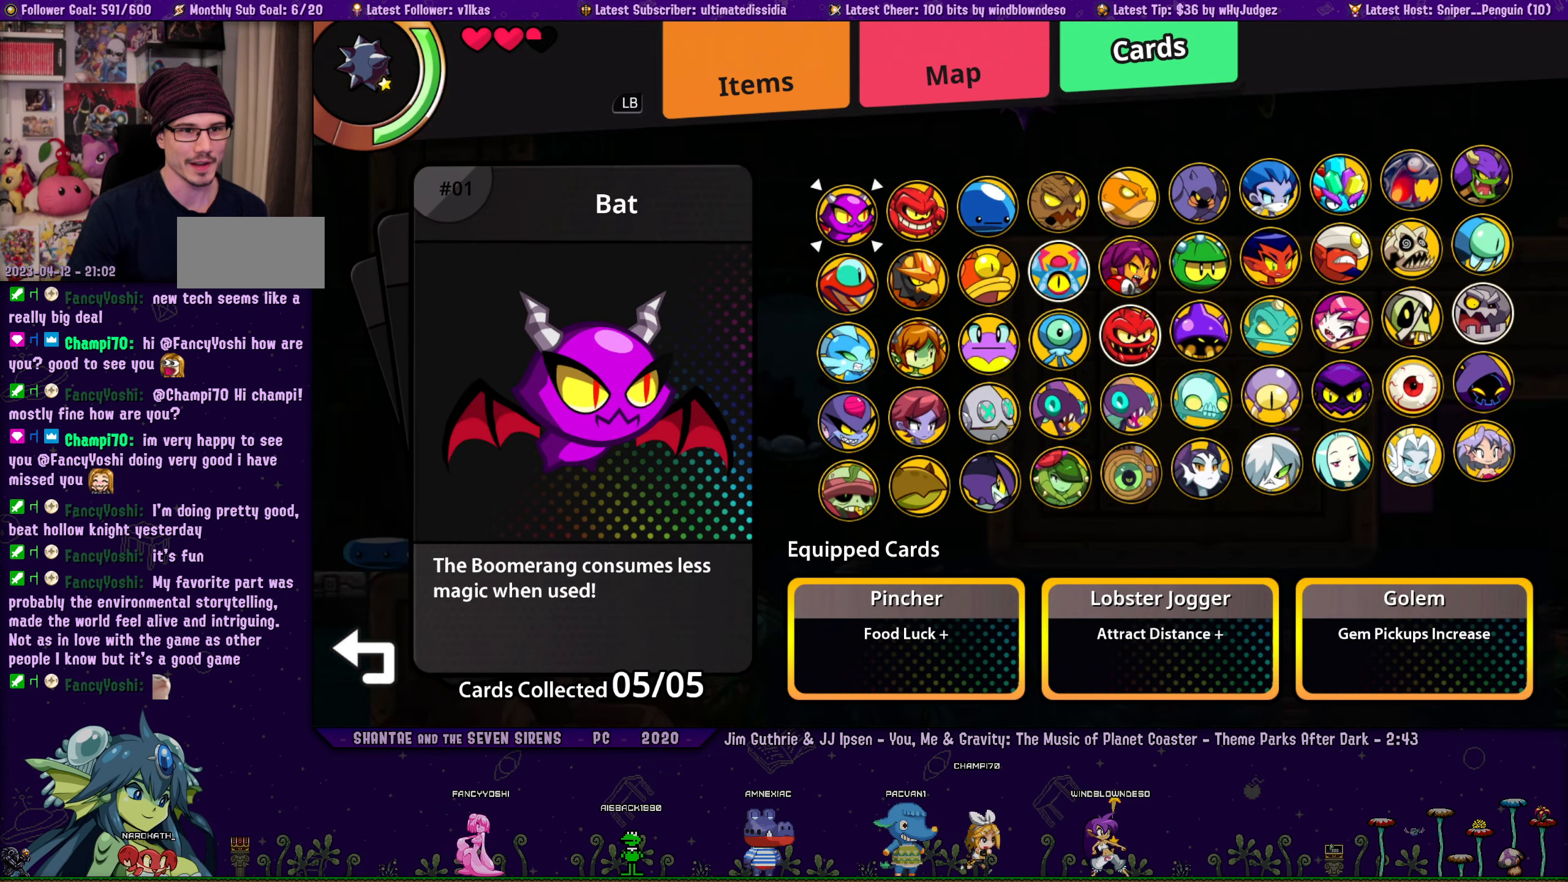
Gameplay with a controller (PlayStation layout); each line is a JSON object with the inputs held at the frame after it. "events" lists button and stick changes between this image and that frame as [ms after this image, input, new state], when the widget could be followed in between. Not read: R3 right_stick.
{"buttons": ["DPAD_DOWN"], "left_stick": "center", "events": [[433, "DPAD_RIGHT", "down"], [483, "DPAD_DOWN", "down"], [483, "DPAD_RIGHT", "up"]]}
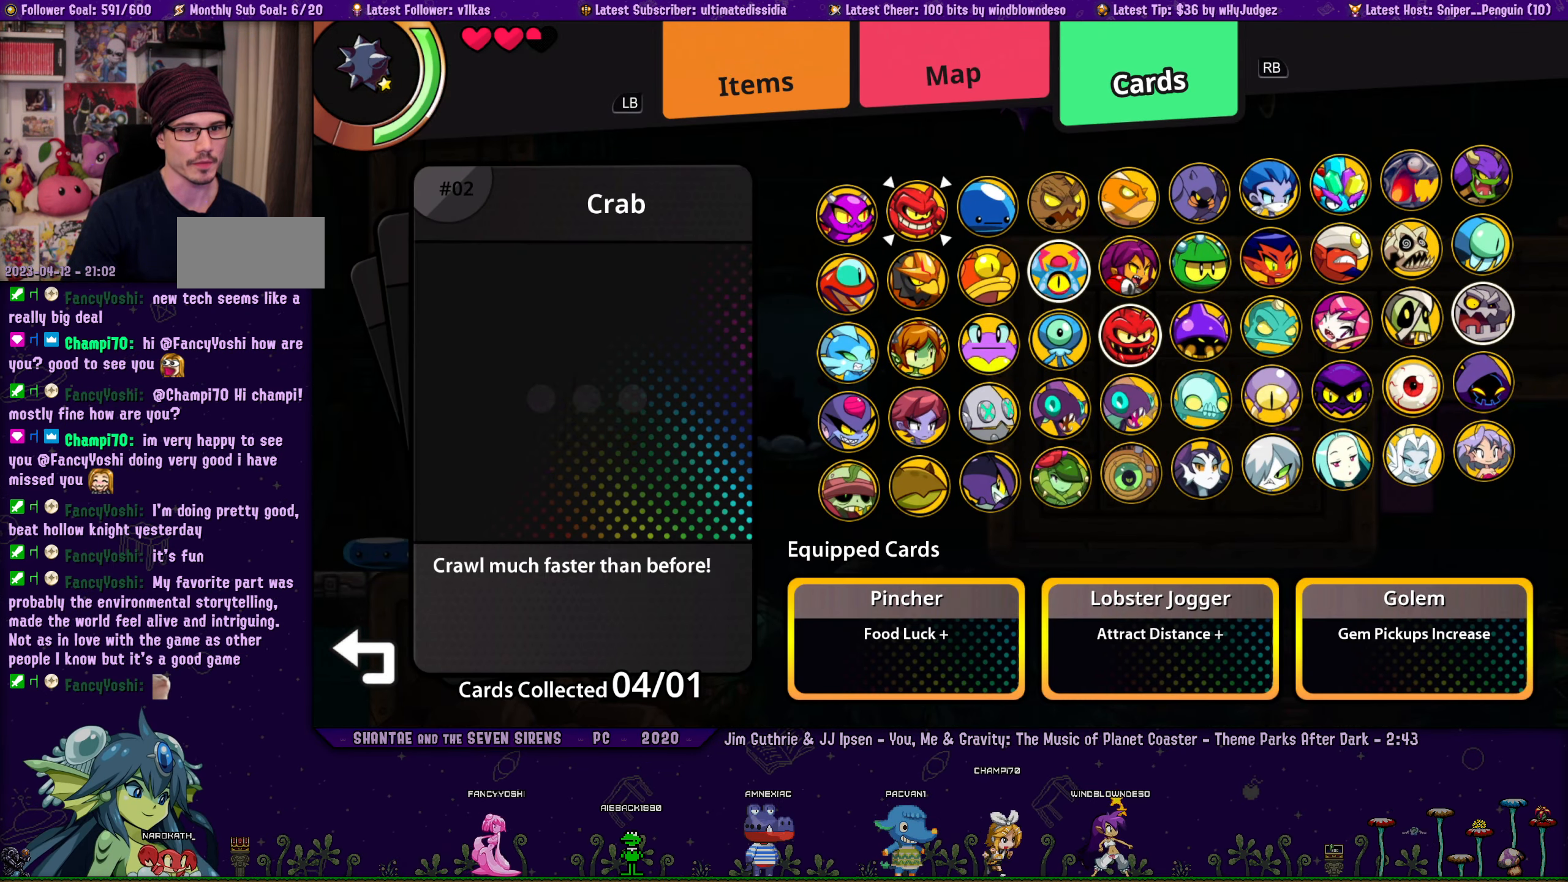
{"buttons": [], "left_stick": "center", "events": [[83, "DPAD_DOWN", "up"], [116, "DPAD_RIGHT", "down"], [183, "DPAD_RIGHT", "up"], [266, "DPAD_RIGHT", "down"], [350, "DPAD_RIGHT", "up"]]}
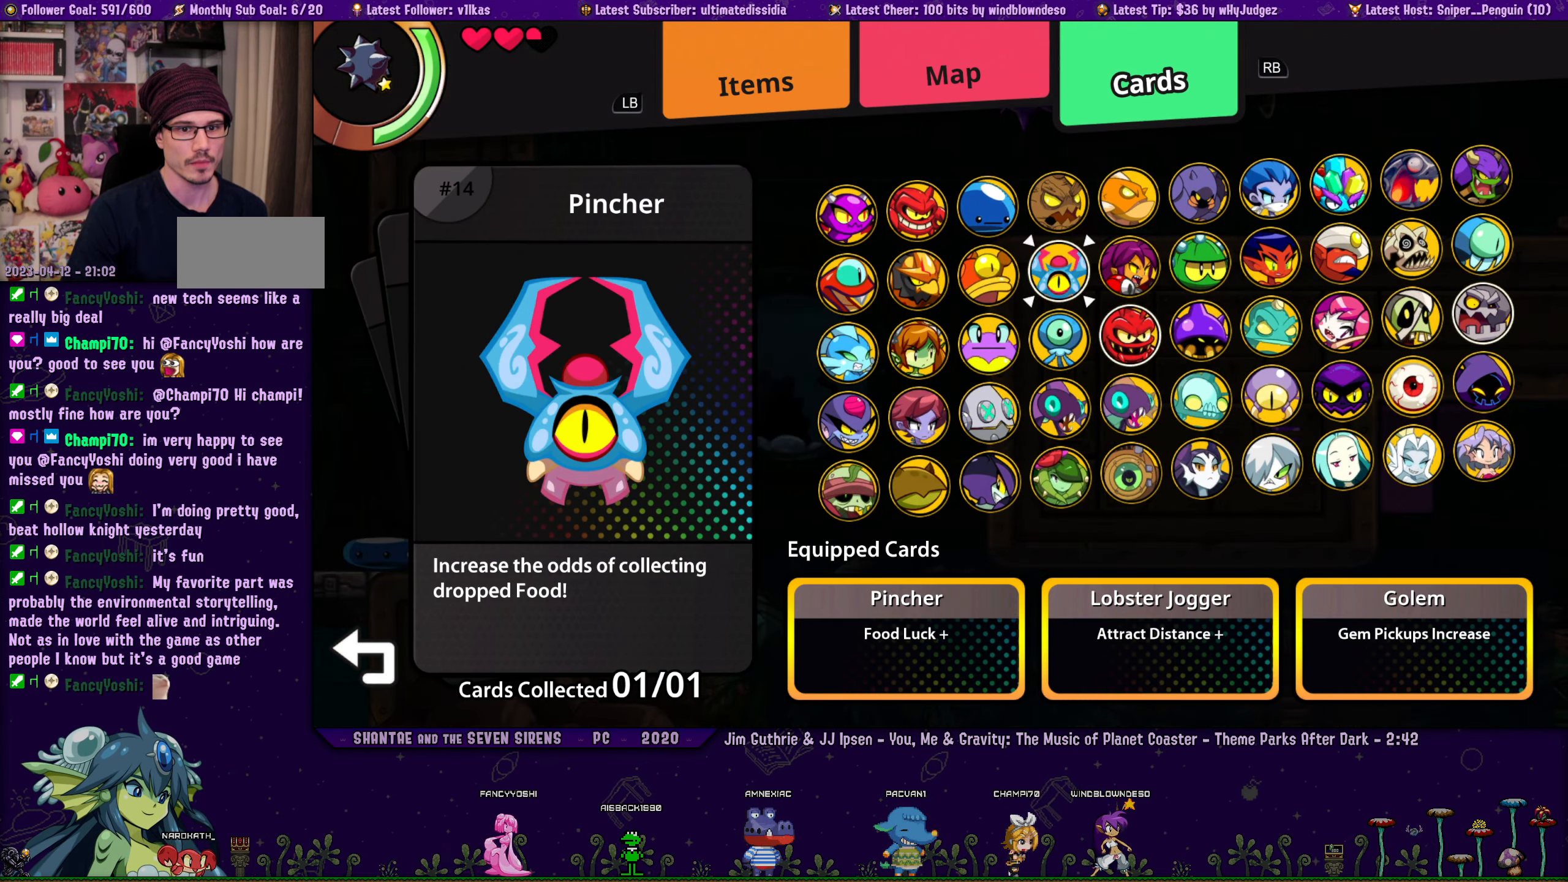
{"buttons": [], "left_stick": "center", "events": []}
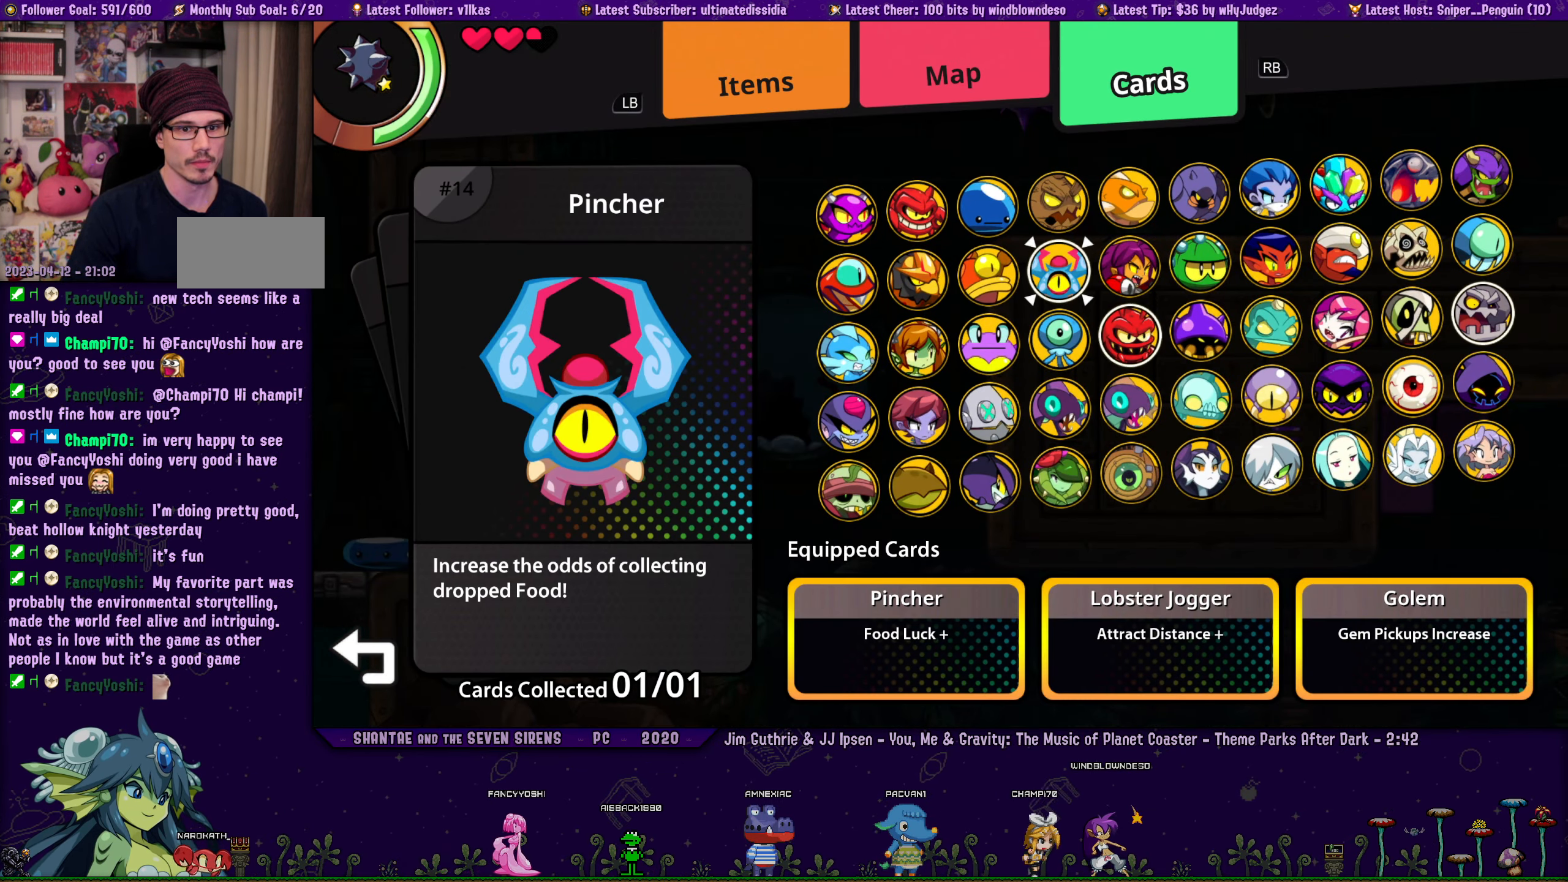
{"buttons": [], "left_stick": "center", "events": []}
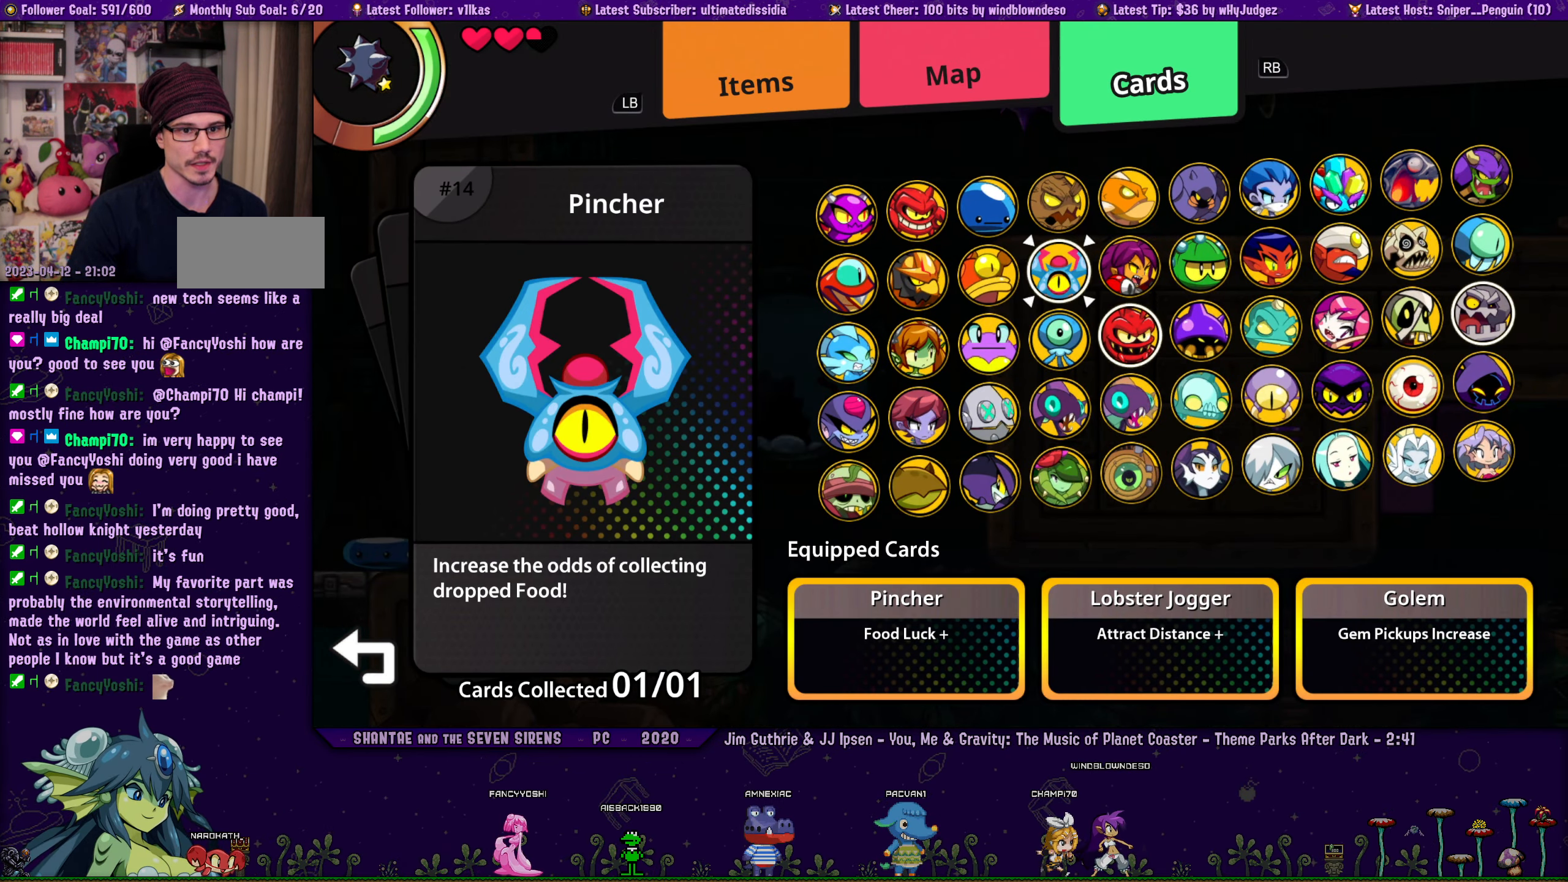
{"buttons": ["DPAD_LEFT"], "left_stick": "center", "events": [[50, "CROSS", "down"], [116, "CROSS", "up"], [150, "DPAD_UP", "down"], [216, "DPAD_UP", "up"], [316, "DPAD_LEFT", "down"], [400, "DPAD_LEFT", "up"], [483, "DPAD_LEFT", "down"]]}
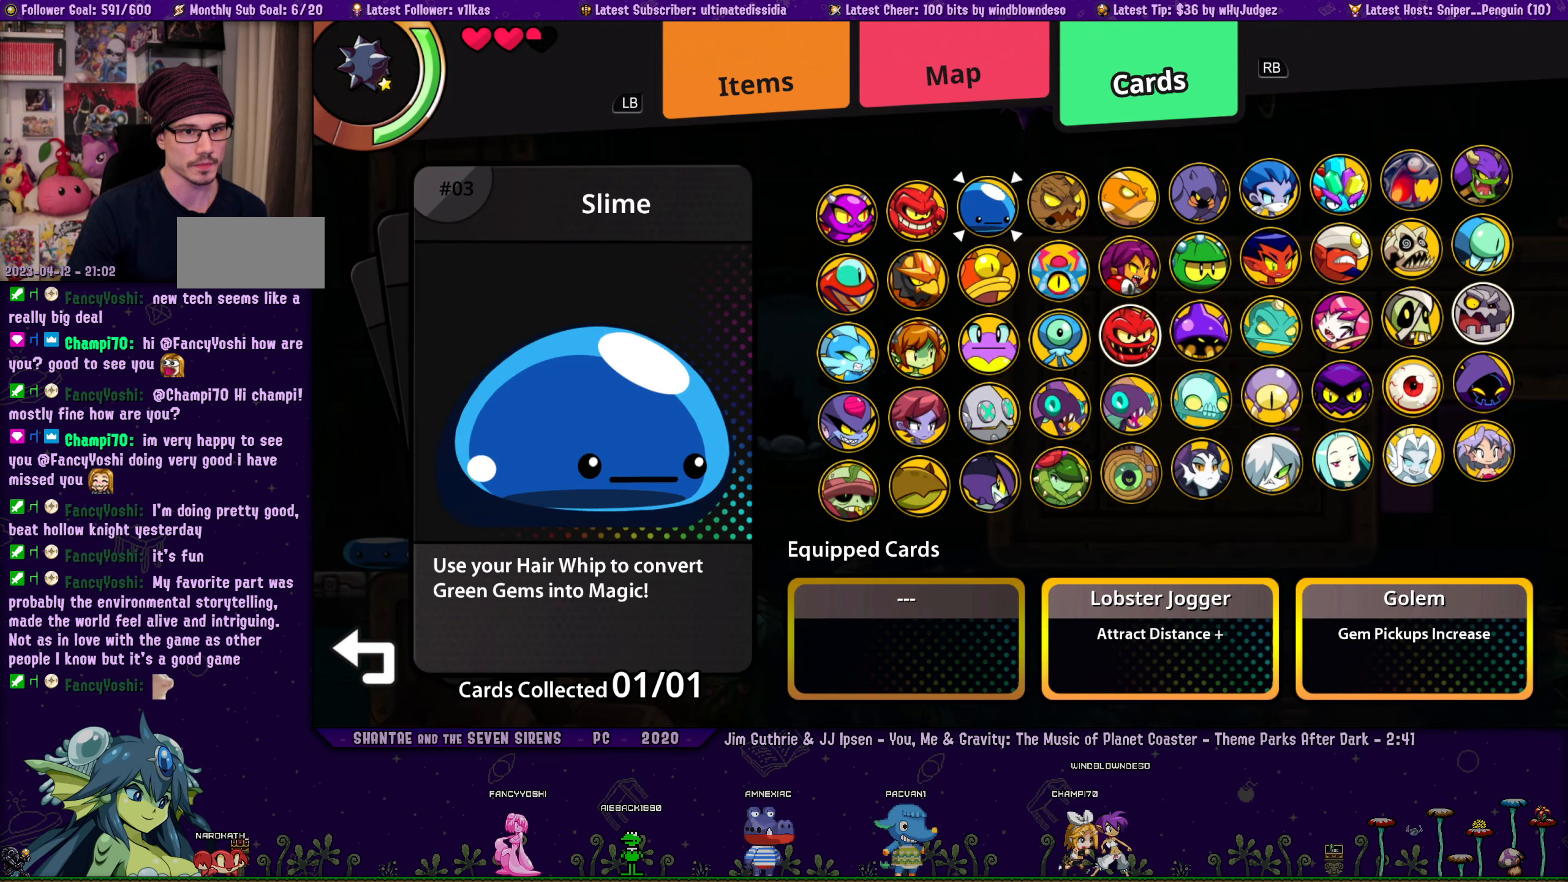
{"buttons": [], "left_stick": "center", "events": [[16, "DPAD_LEFT", "up"], [250, "CROSS", "down"], [350, "CROSS", "up"]]}
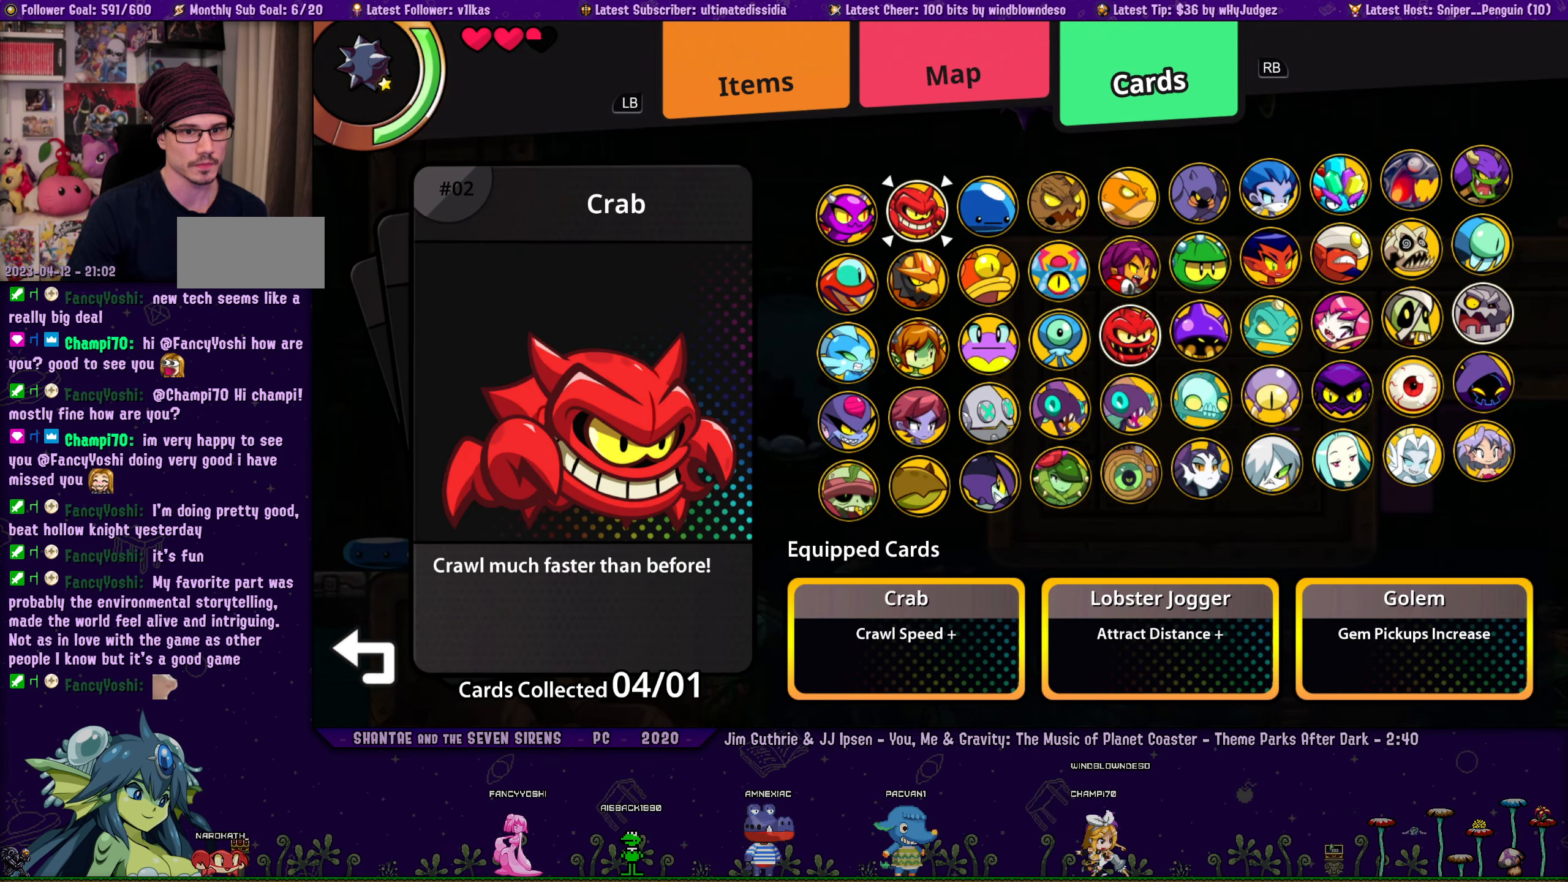
{"buttons": [], "left_stick": "center", "events": []}
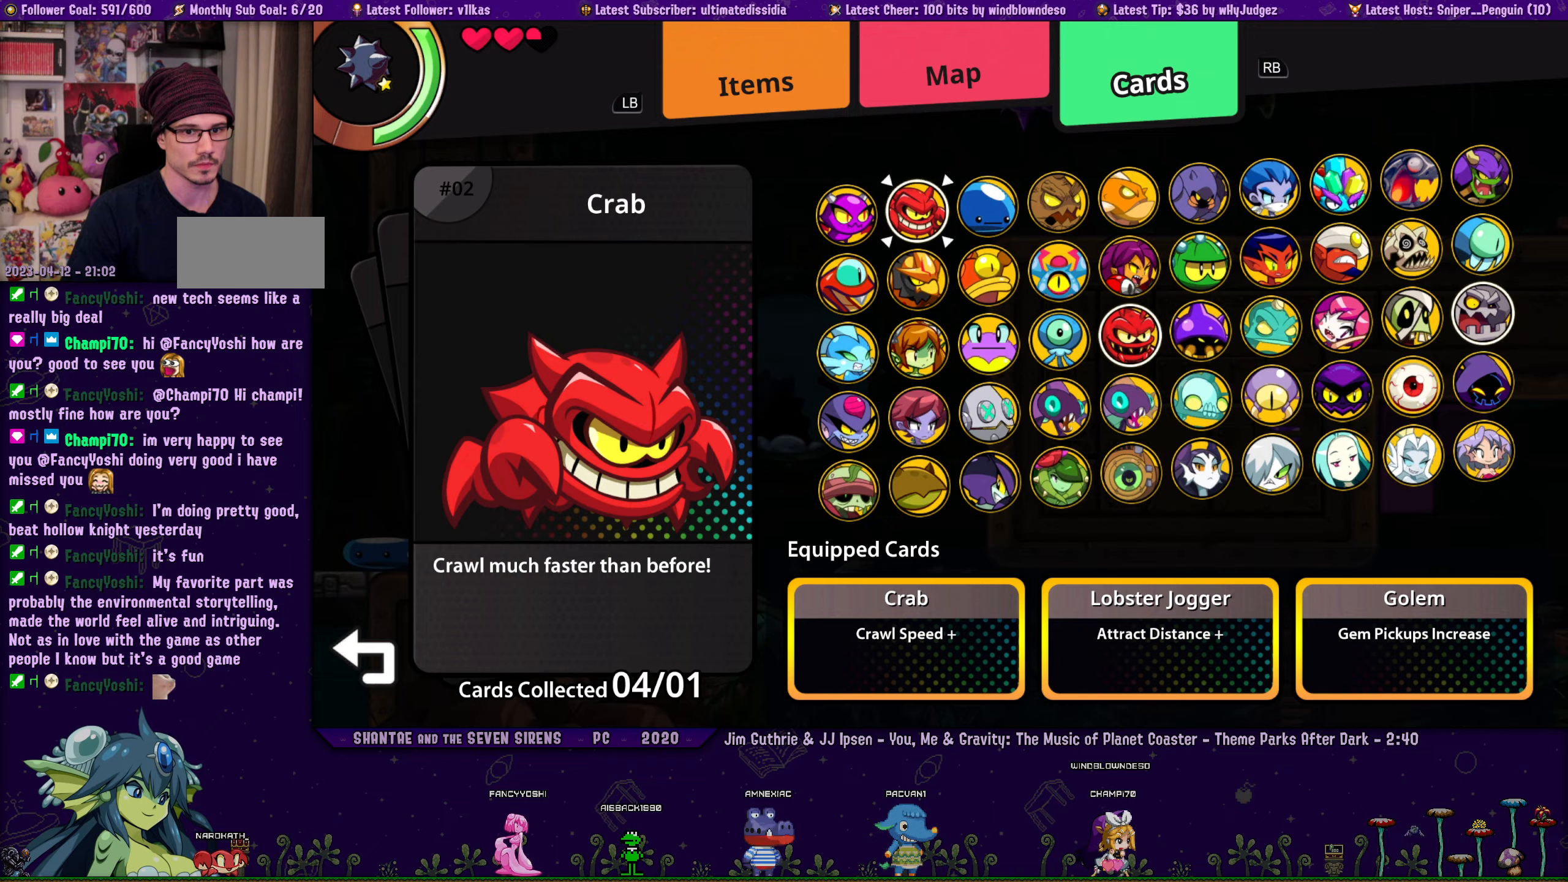
{"buttons": ["DPAD_DOWN", "DPAD_RIGHT"], "left_stick": "center", "events": [[83, "TOUCHPAD", "down"], [167, "TOUCHPAD", "up"], [217, "DPAD_DOWN", "down"], [233, "DPAD_RIGHT", "down"]]}
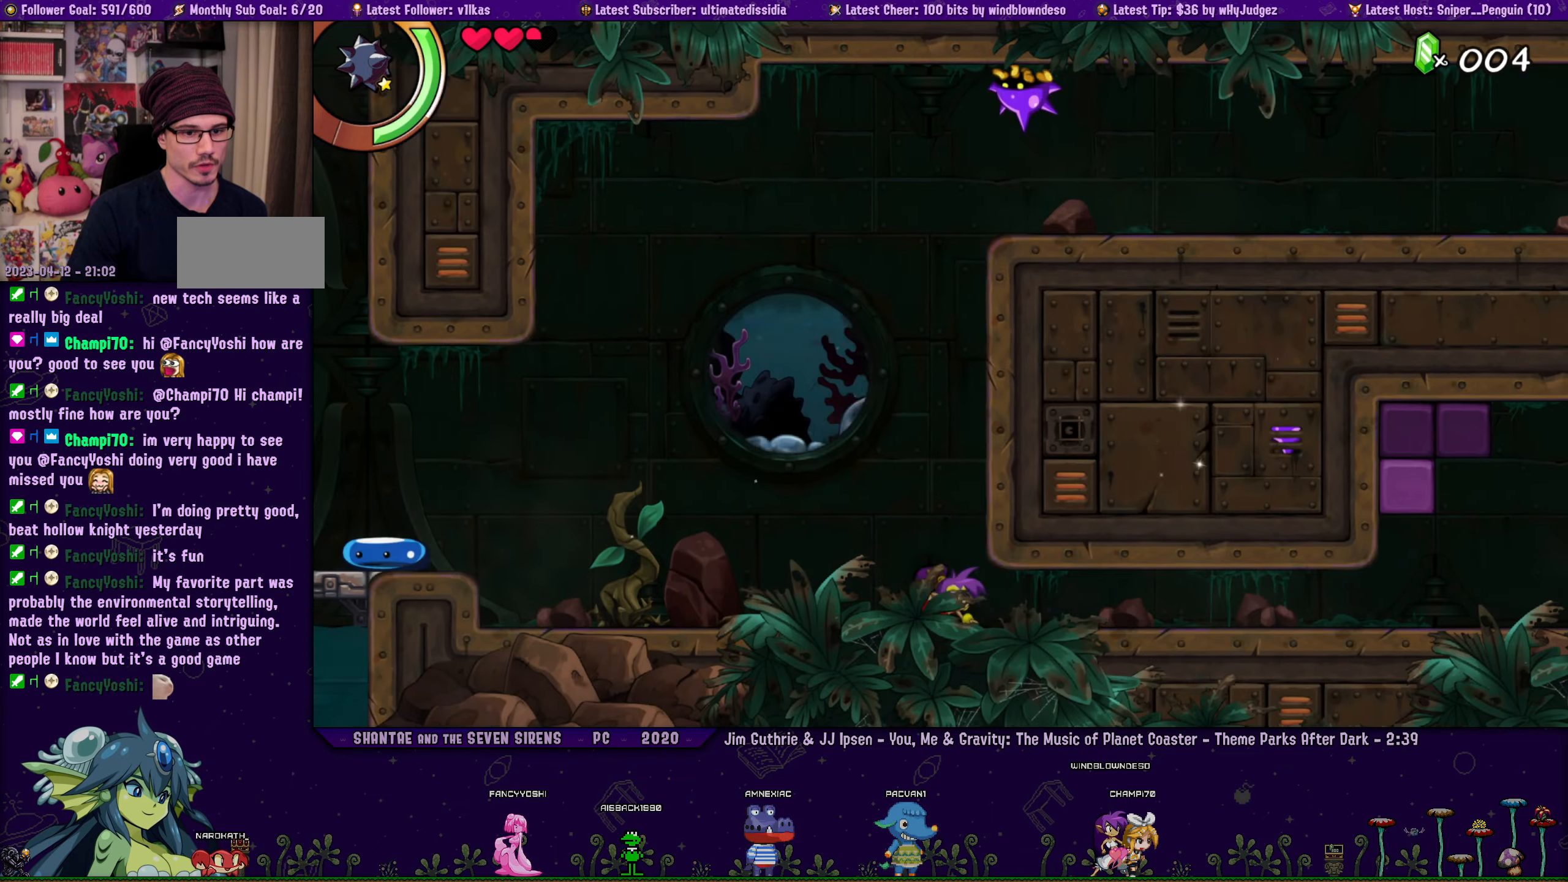
{"buttons": ["DPAD_DOWN", "DPAD_RIGHT"], "left_stick": "center", "events": [[50, "CIRCLE", "down"], [217, "CIRCLE", "up"]]}
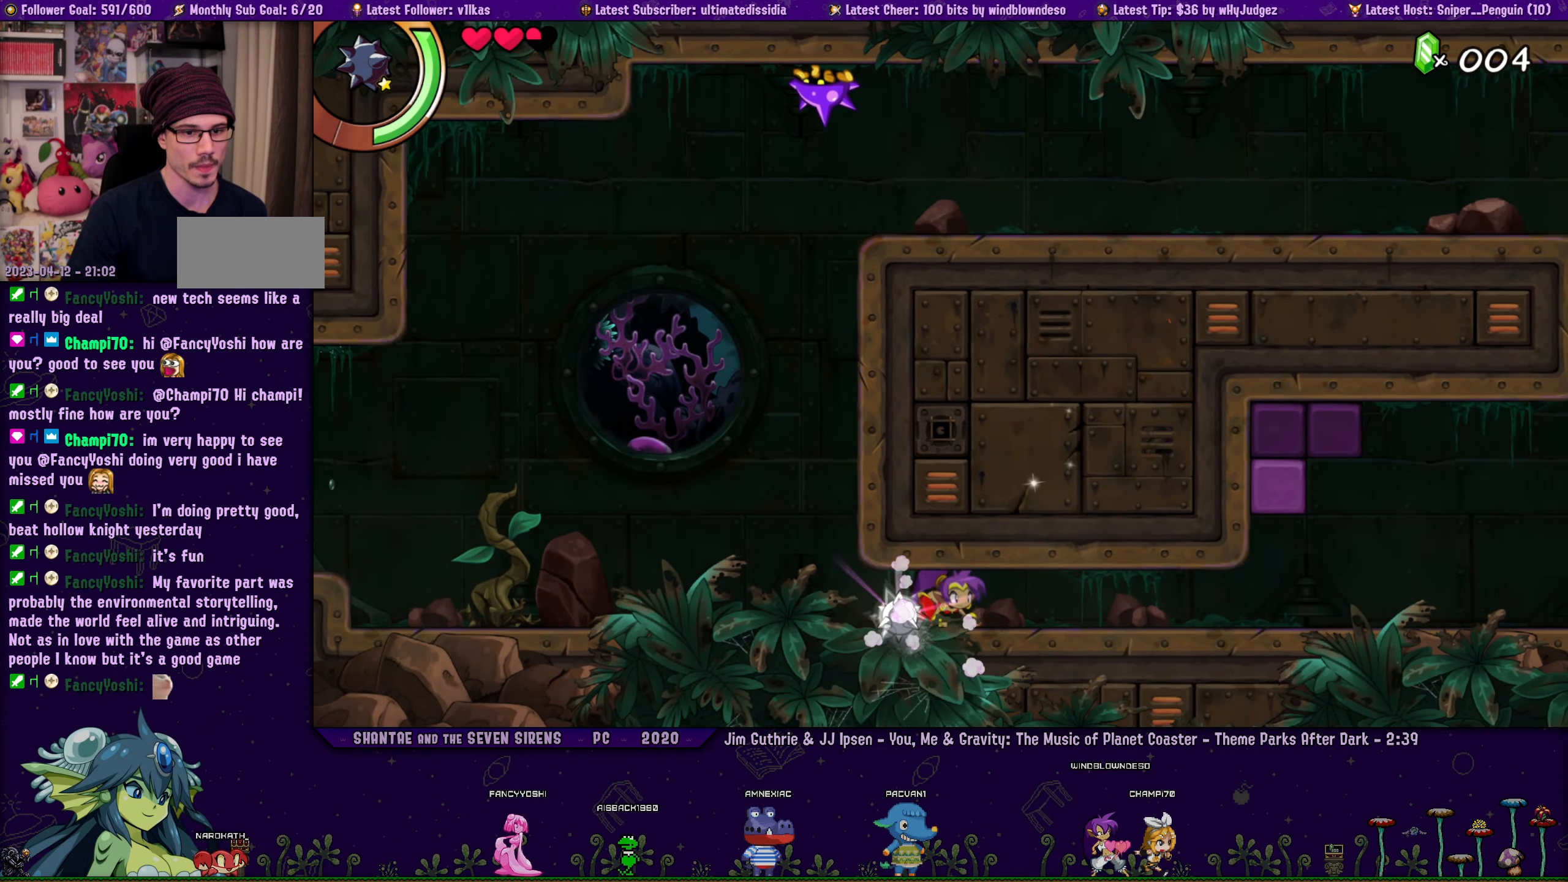
{"buttons": ["DPAD_DOWN", "DPAD_RIGHT"], "left_stick": "center", "events": []}
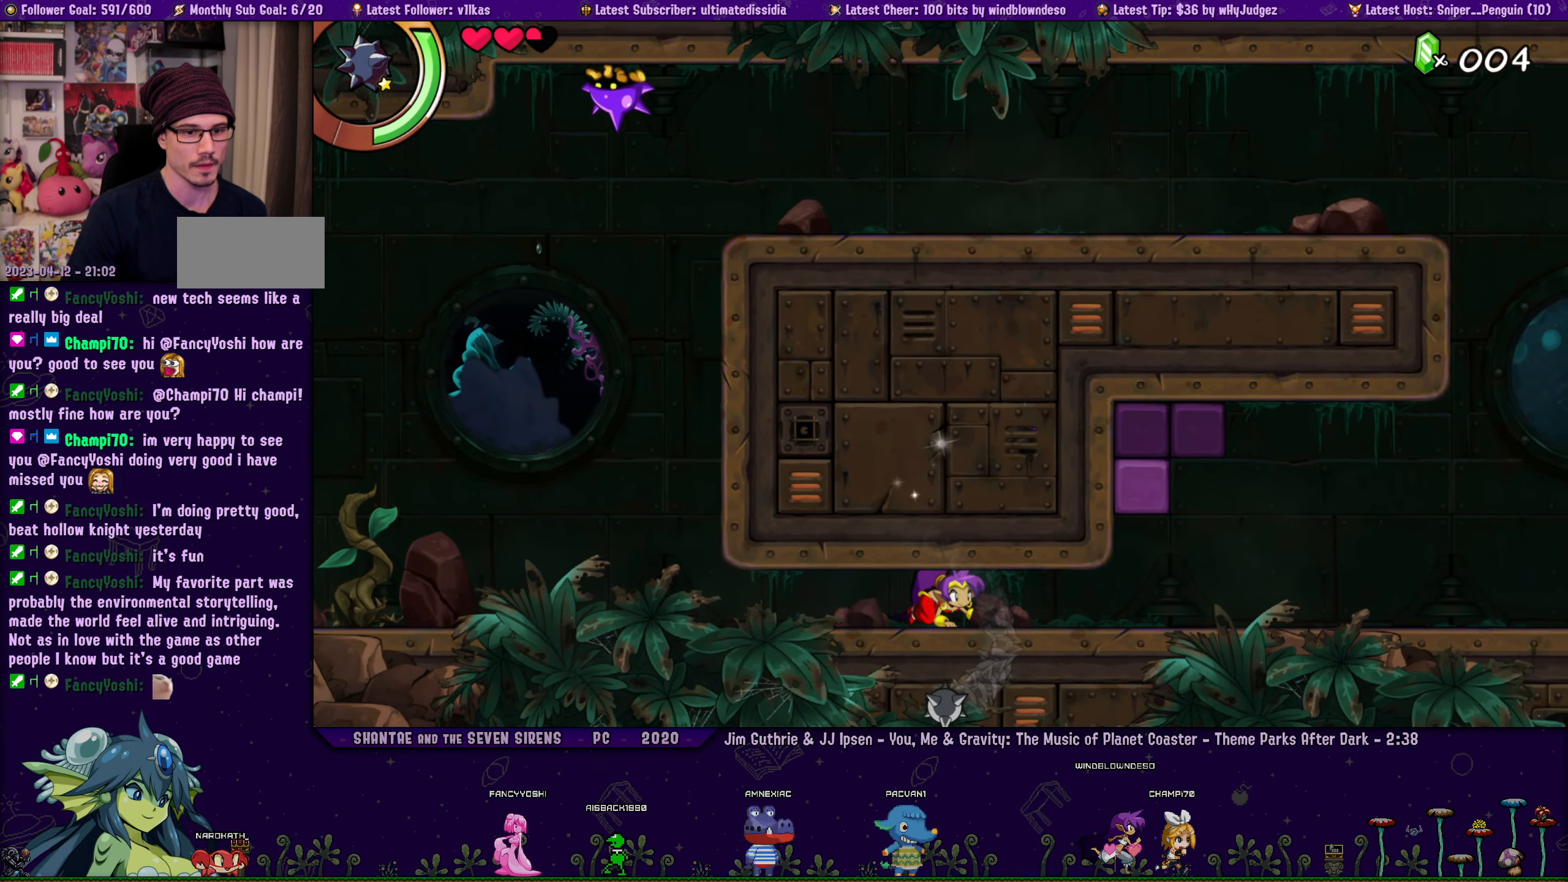
{"buttons": ["DPAD_DOWN", "DPAD_RIGHT"], "left_stick": "center", "events": [[283, "CIRCLE", "down"], [400, "CIRCLE", "up"]]}
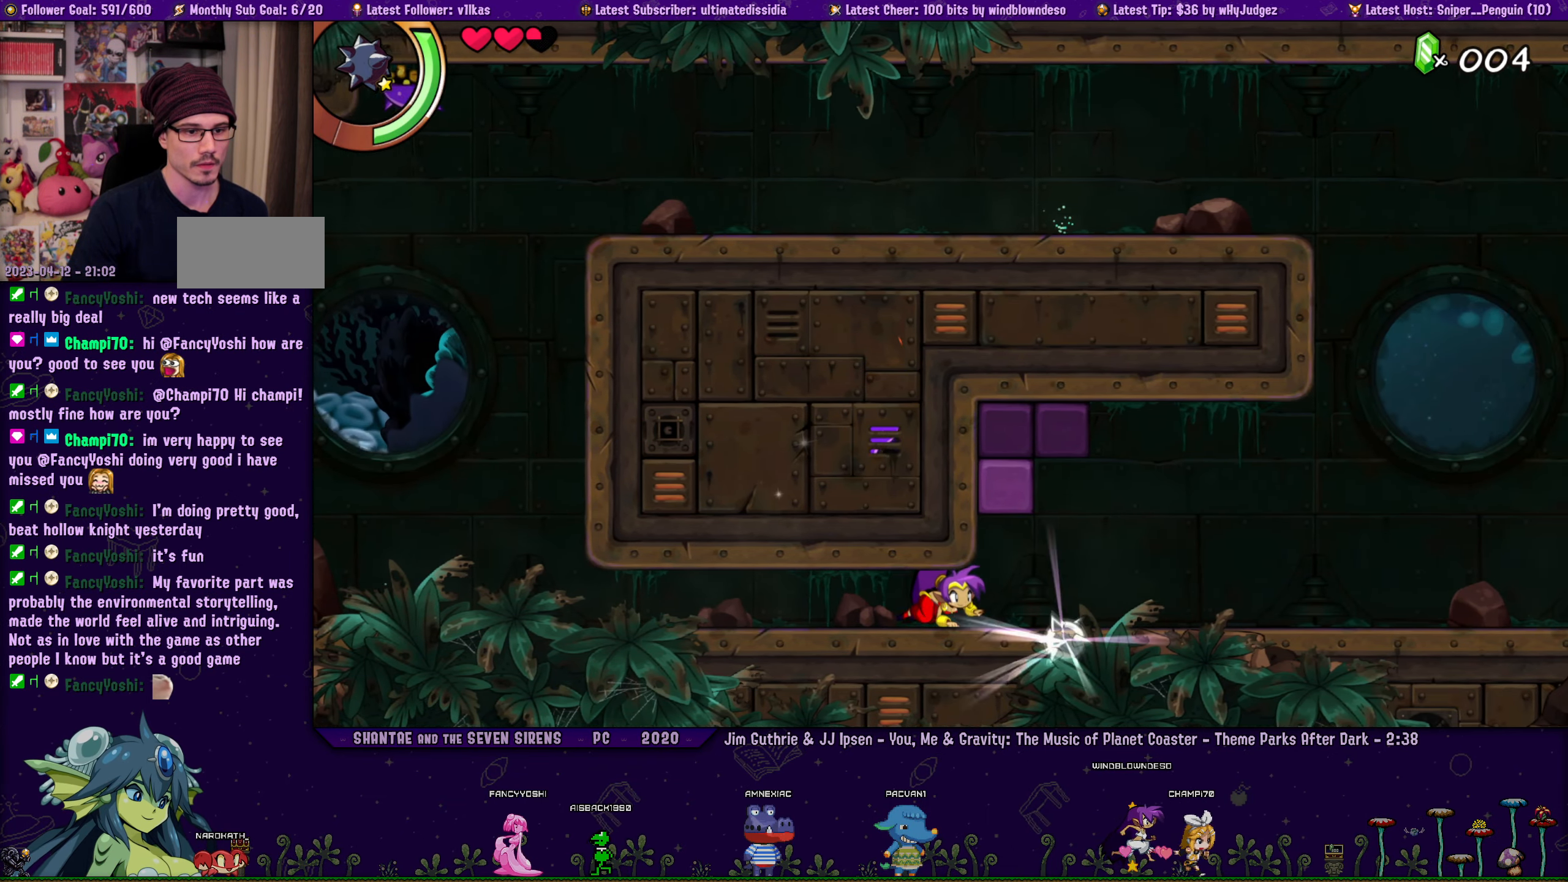
{"buttons": ["TOUCHPAD"], "left_stick": "center", "events": [[350, "DPAD_DOWN", "up"], [350, "DPAD_RIGHT", "up"], [400, "TOUCHPAD", "down"]]}
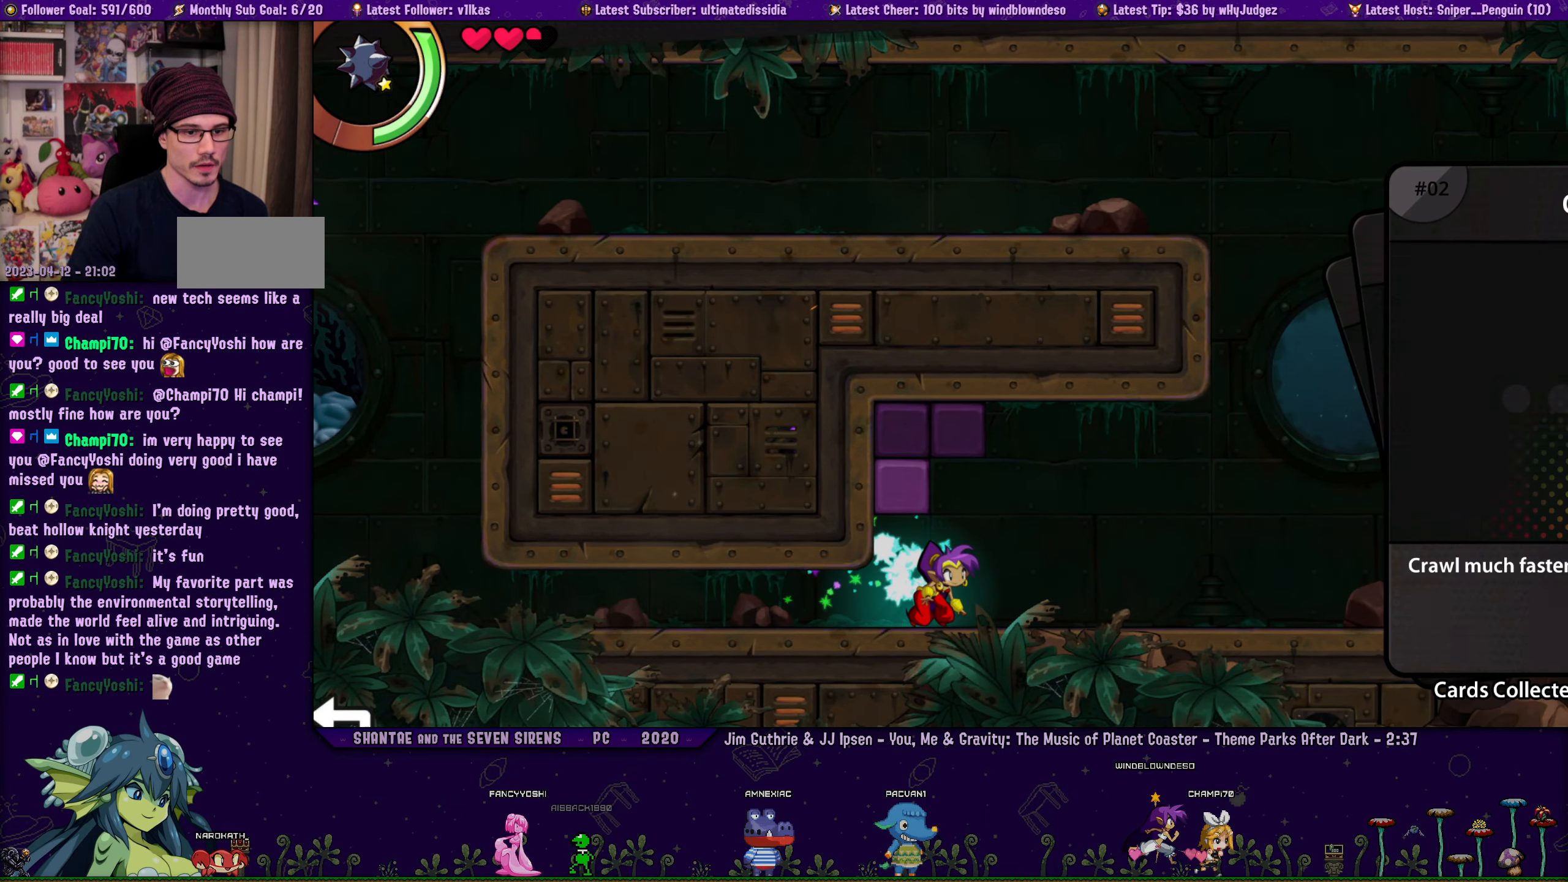
{"buttons": [], "left_stick": "center", "events": [[17, "TOUCHPAD", "up"]]}
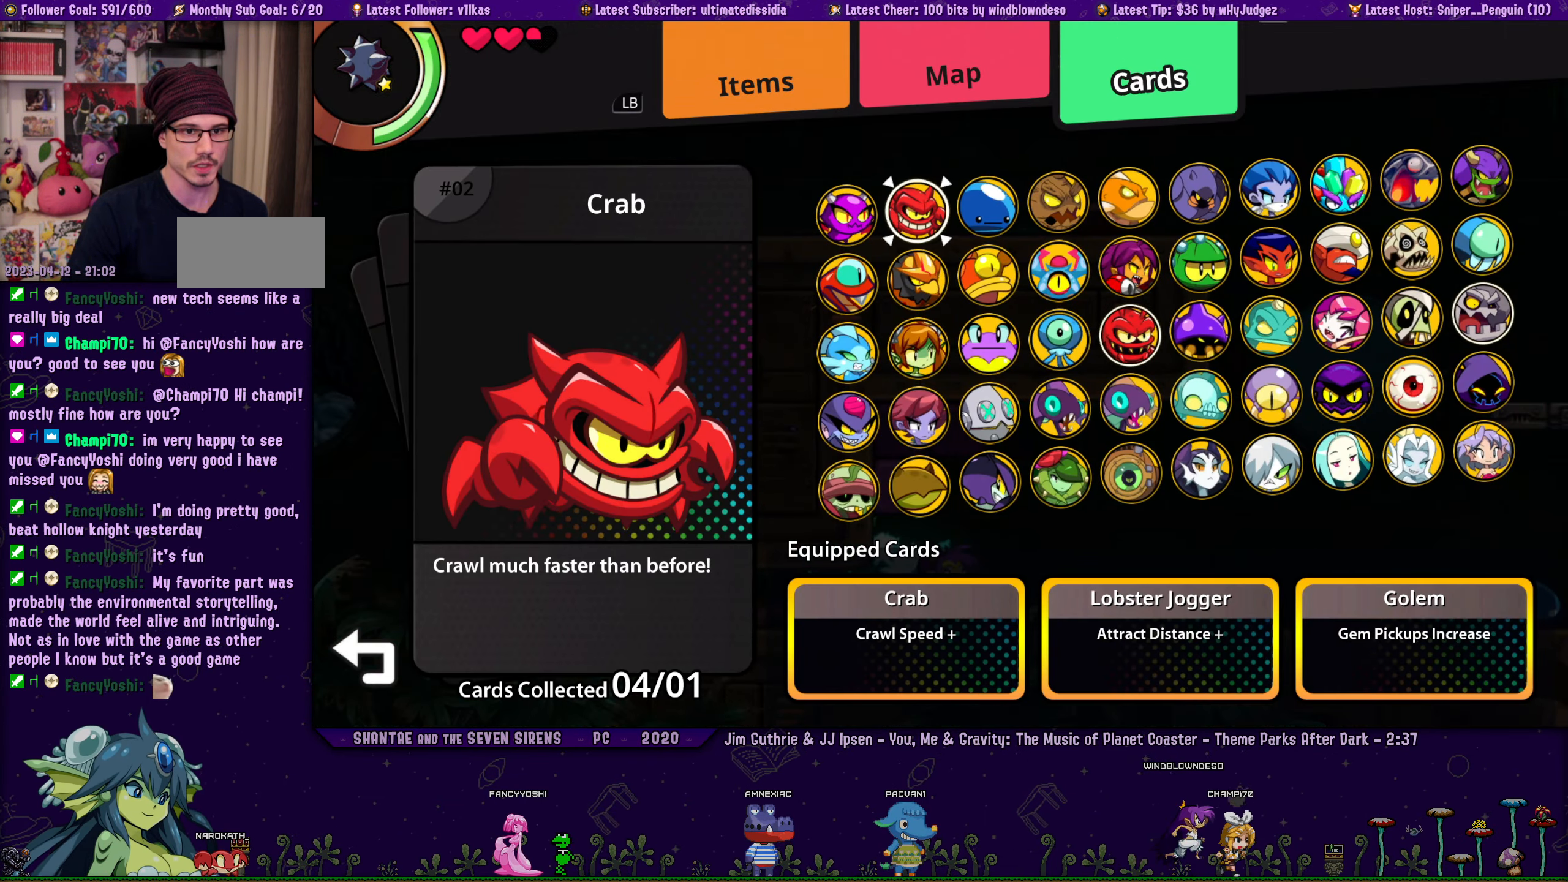
{"buttons": [], "left_stick": "center", "events": [[117, "CROSS", "down"], [217, "CROSS", "up"], [217, "DPAD_DOWN", "down"], [300, "DPAD_DOWN", "up"], [383, "DPAD_RIGHT", "down"], [467, "DPAD_RIGHT", "up"]]}
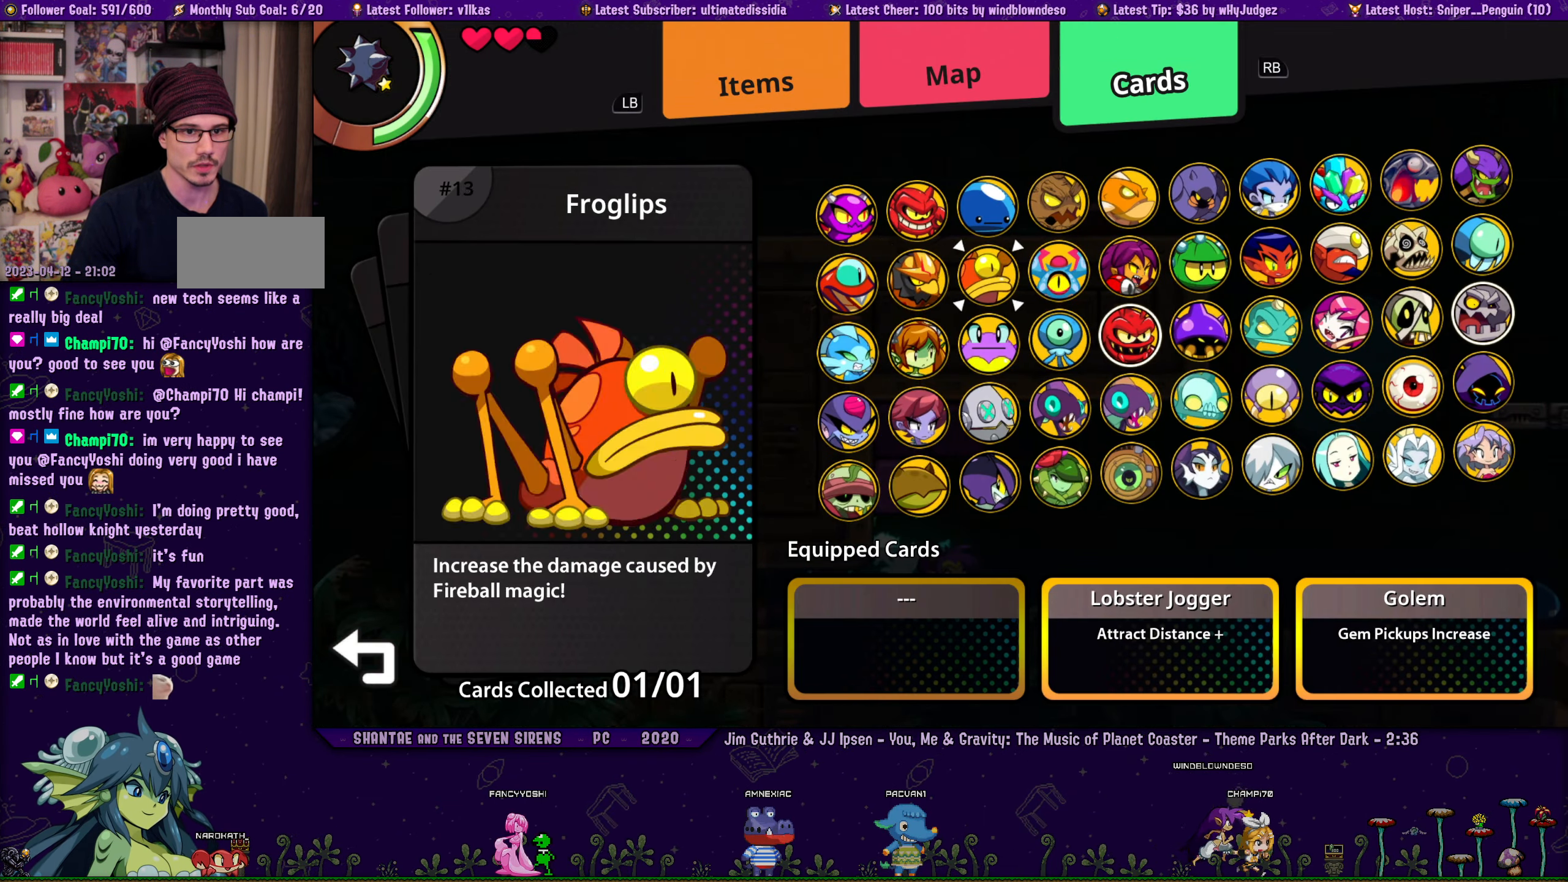
{"buttons": ["DPAD_RIGHT"], "left_stick": "center", "events": [[17, "DPAD_RIGHT", "down"], [133, "CROSS", "down"], [133, "DPAD_RIGHT", "up"], [200, "CROSS", "up"], [283, "TOUCHPAD", "down"], [383, "TOUCHPAD", "up"], [417, "DPAD_RIGHT", "down"]]}
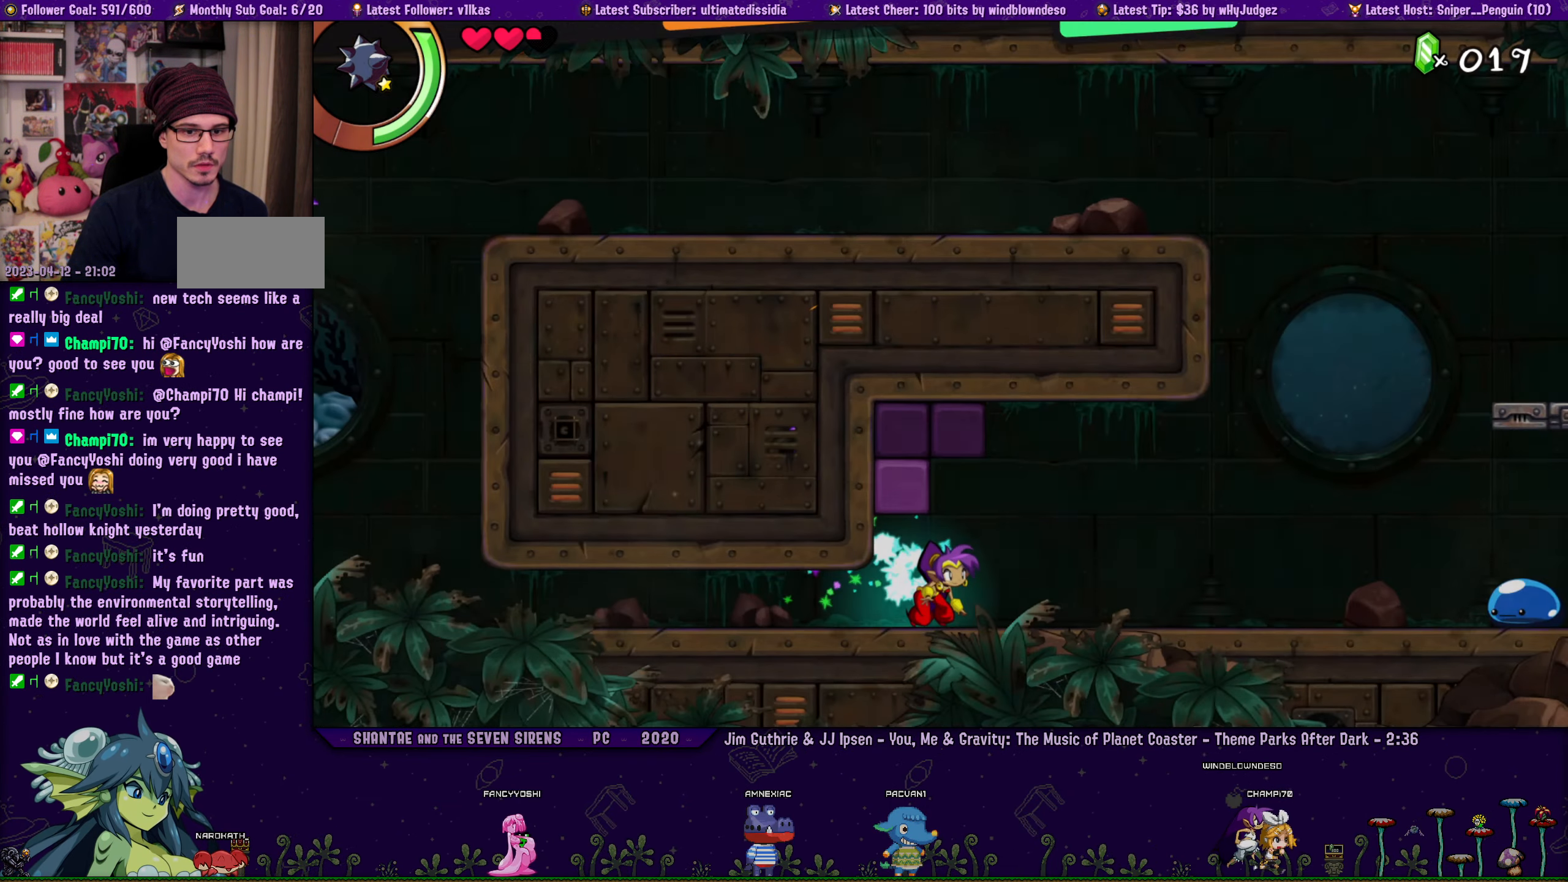
{"buttons": ["DPAD_RIGHT"], "left_stick": "center", "events": []}
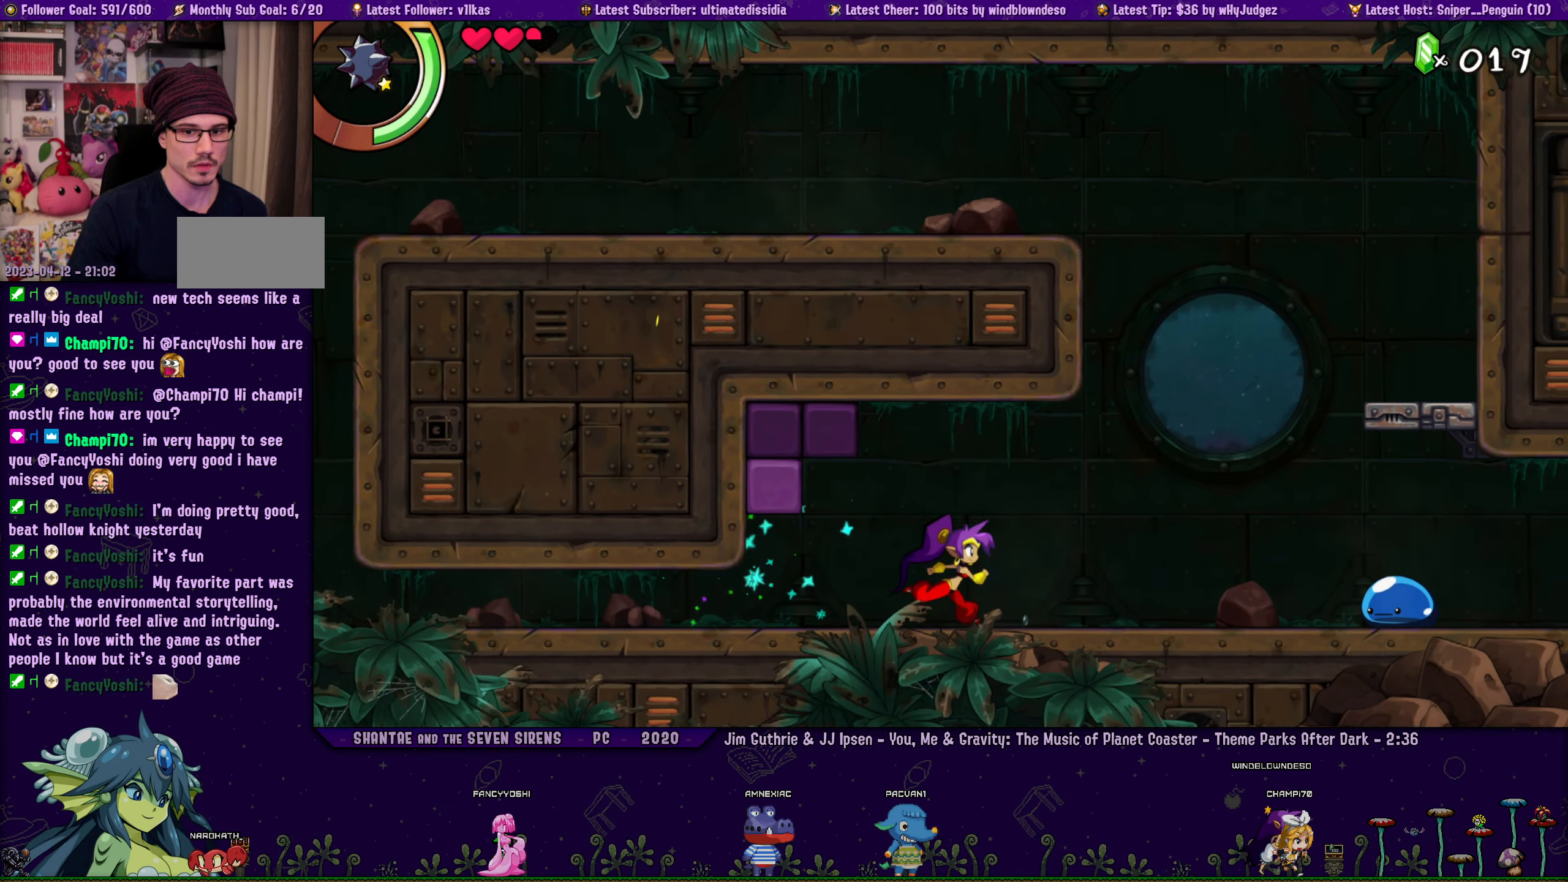
{"buttons": ["CROSS", "DPAD_RIGHT"], "left_stick": "center", "events": [[450, "CROSS", "down"]]}
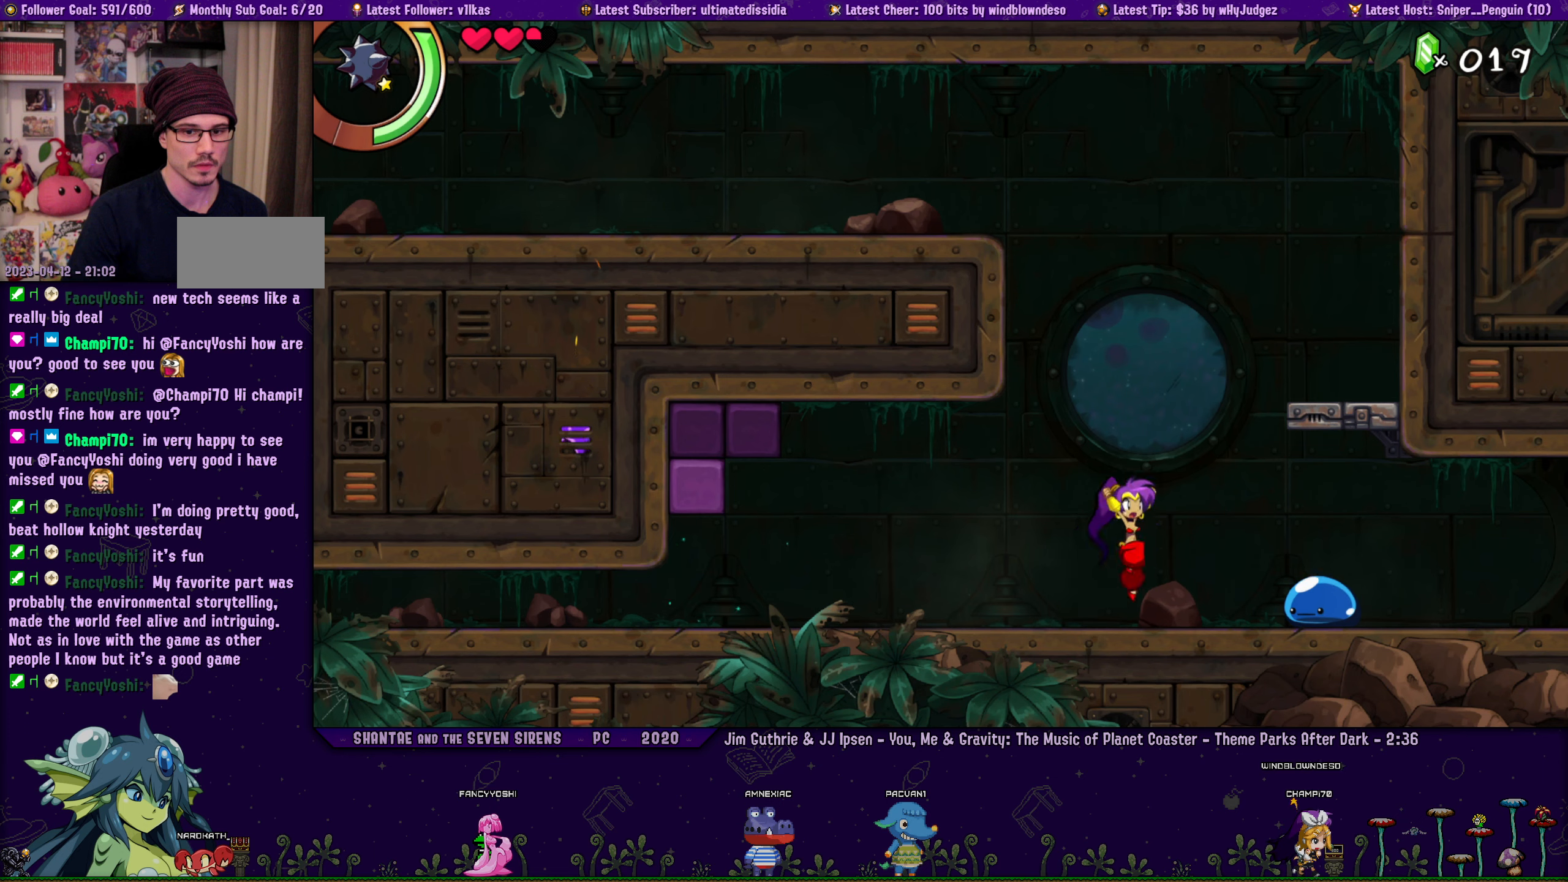
{"buttons": ["DPAD_RIGHT"], "left_stick": "center", "events": [[117, "CROSS", "up"]]}
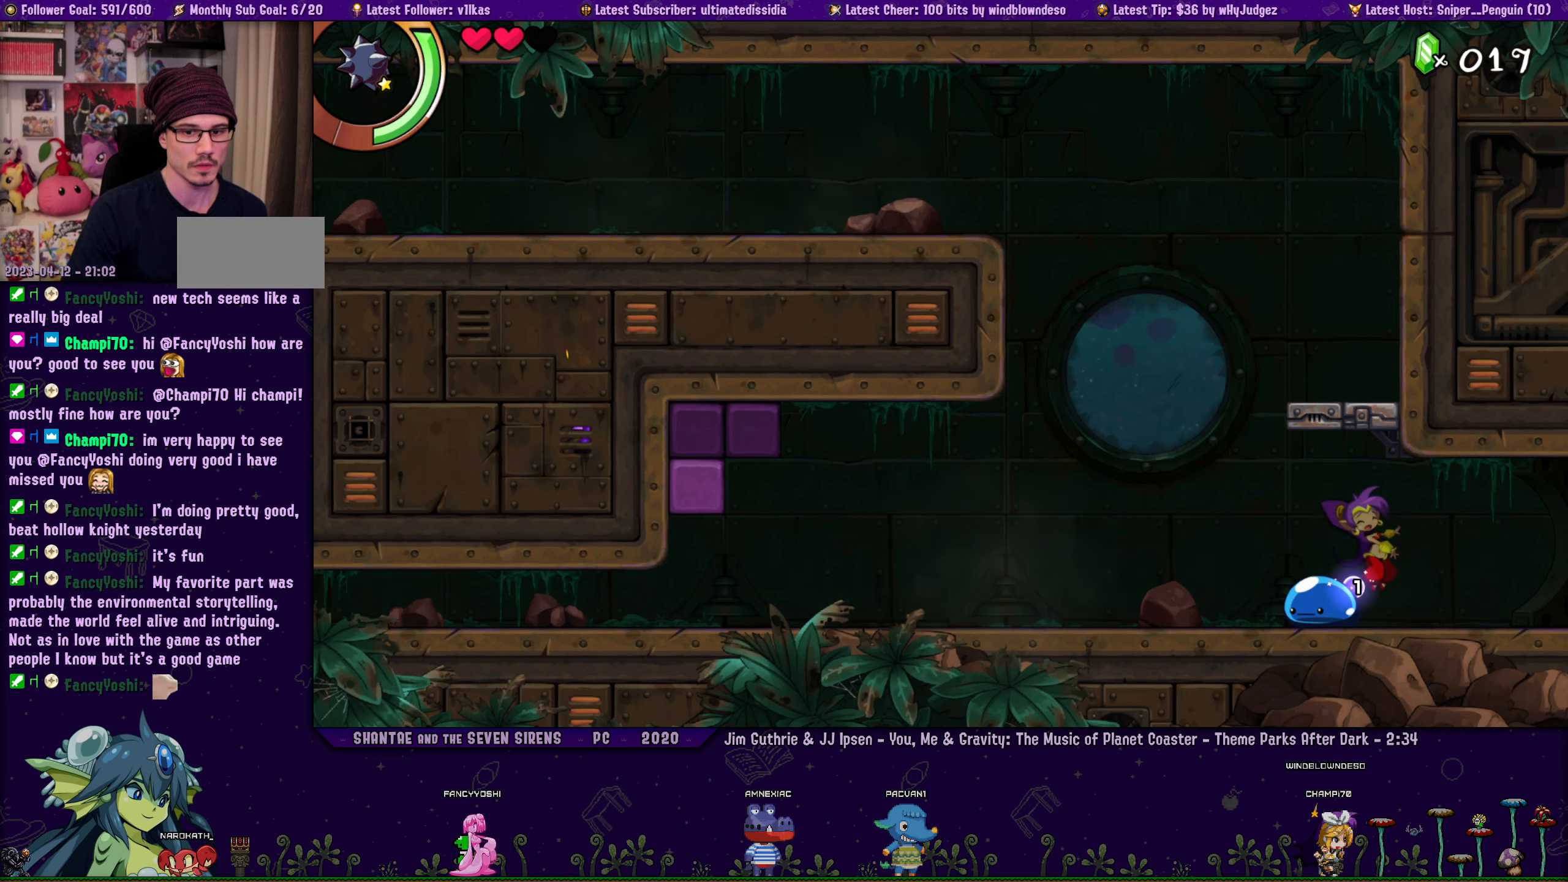
{"buttons": ["DPAD_RIGHT"], "left_stick": "center", "events": []}
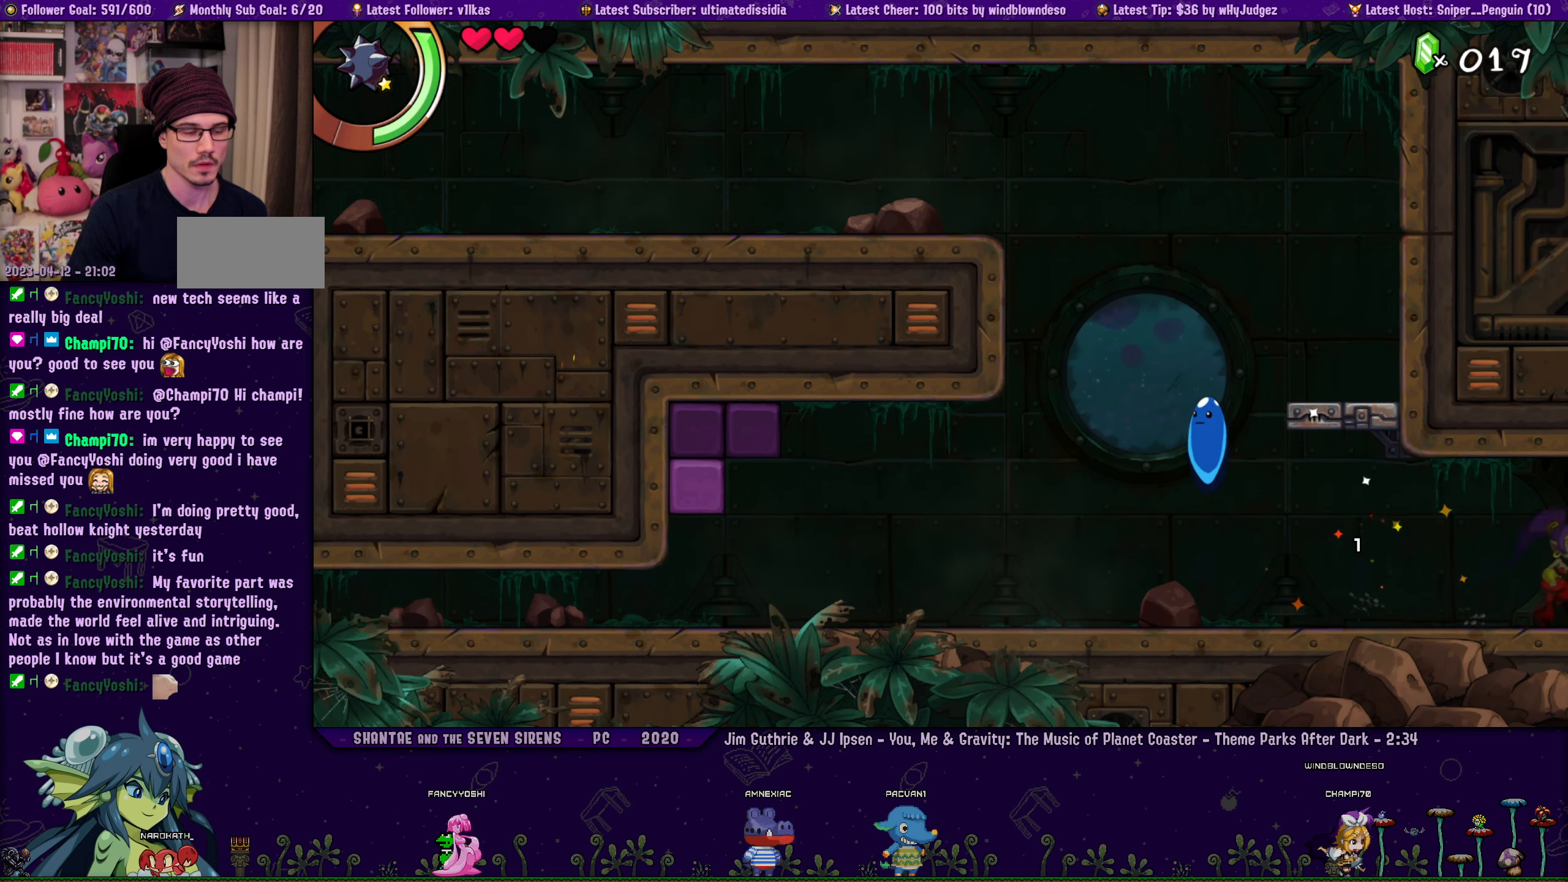
{"buttons": ["DPAD_RIGHT"], "left_stick": "center", "events": []}
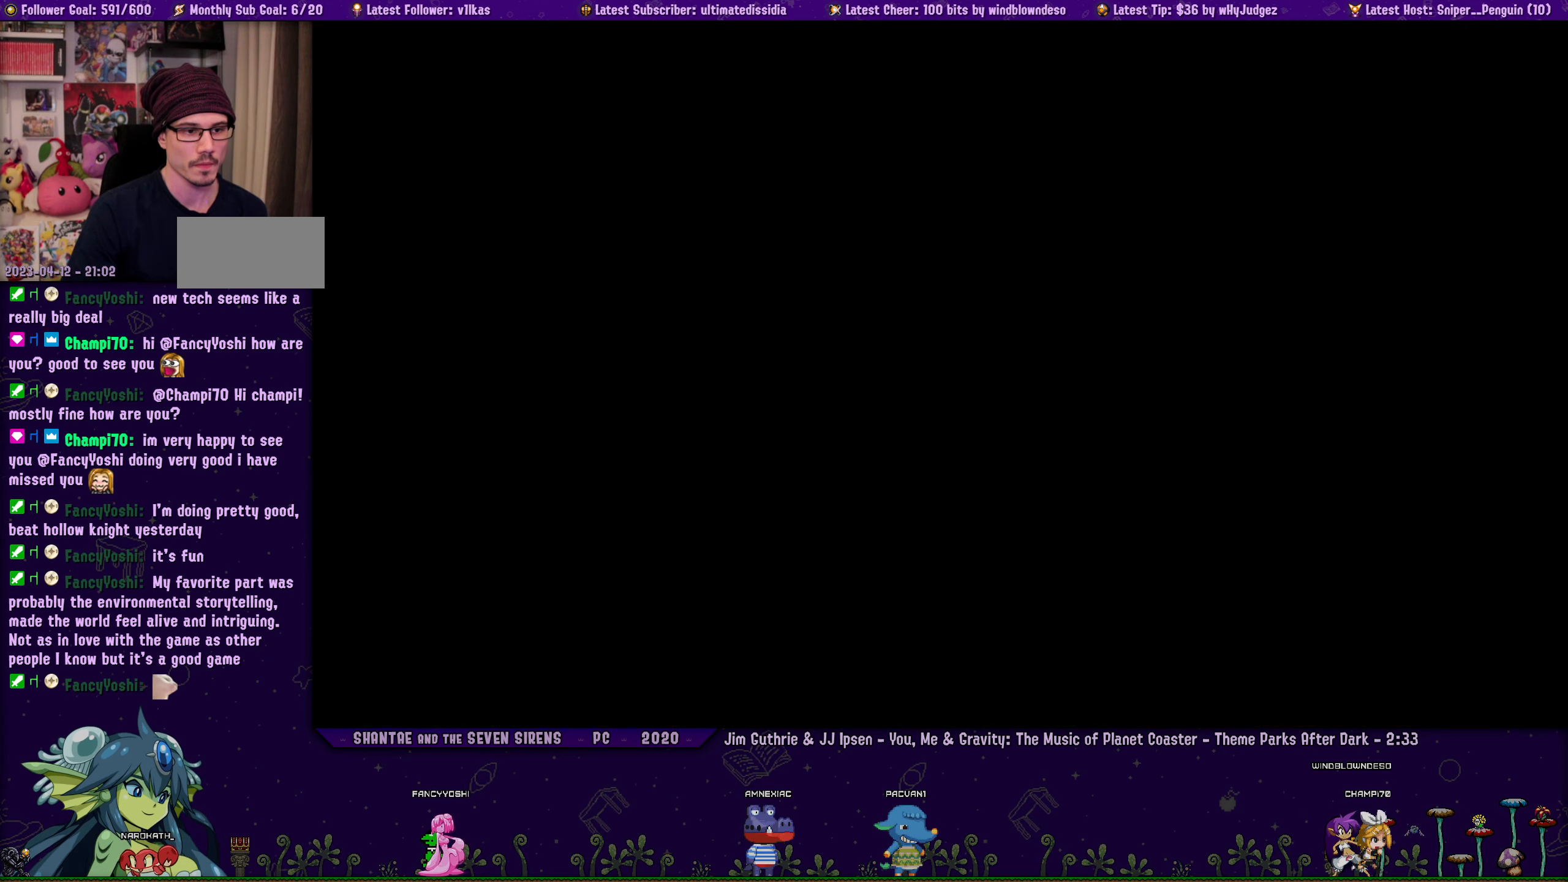
{"buttons": ["CROSS", "DPAD_RIGHT"], "left_stick": "center", "events": [[500, "CROSS", "down"]]}
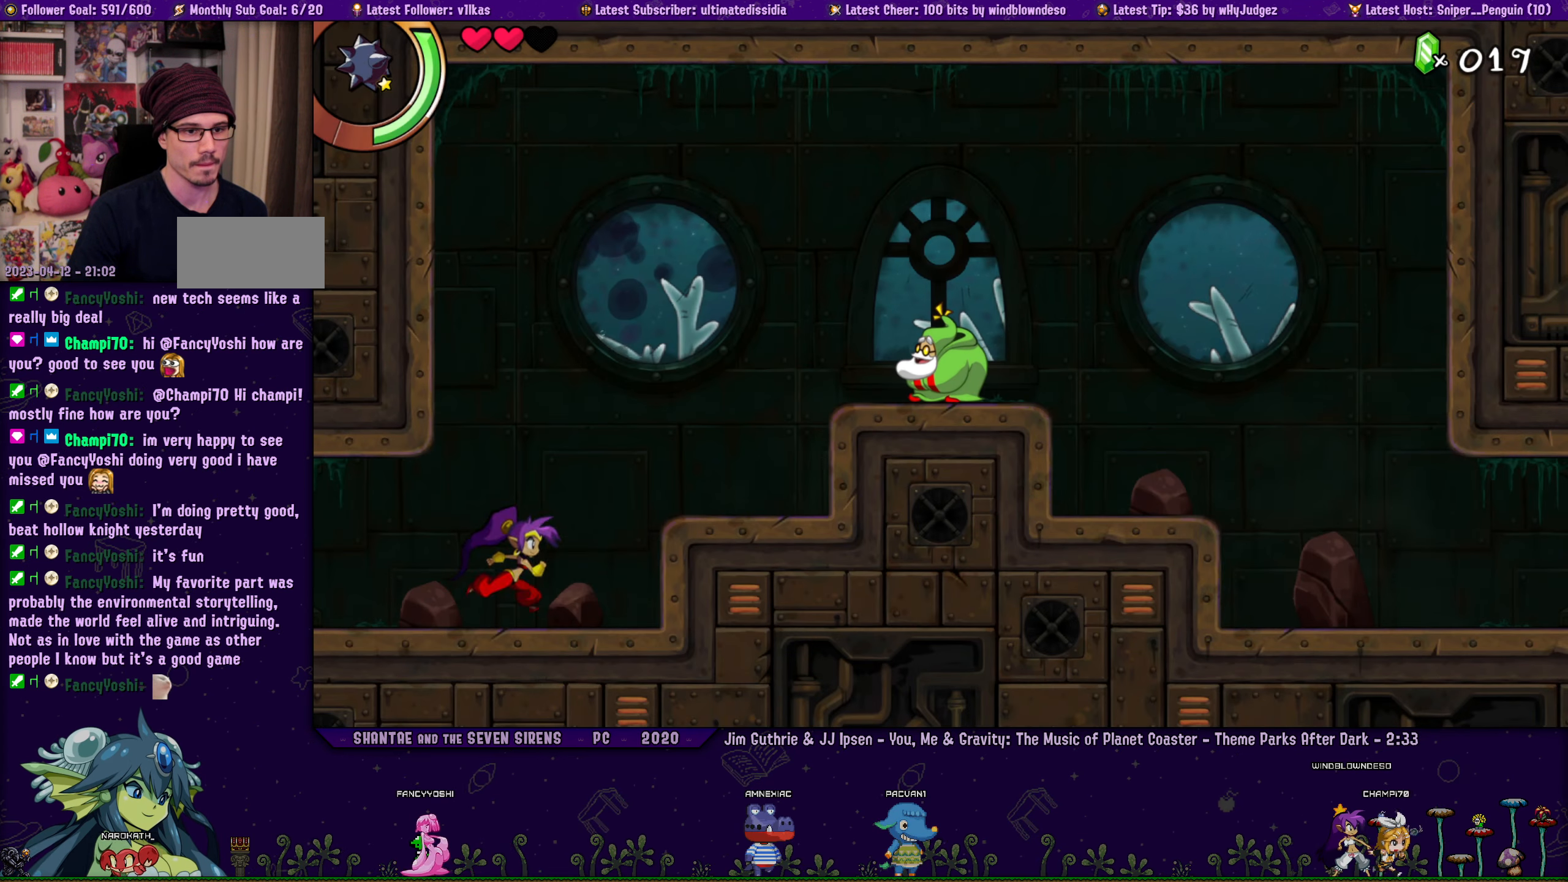
{"buttons": ["CROSS", "DPAD_RIGHT"], "left_stick": "center", "events": [[134, "CROSS", "up"], [434, "CROSS", "down"]]}
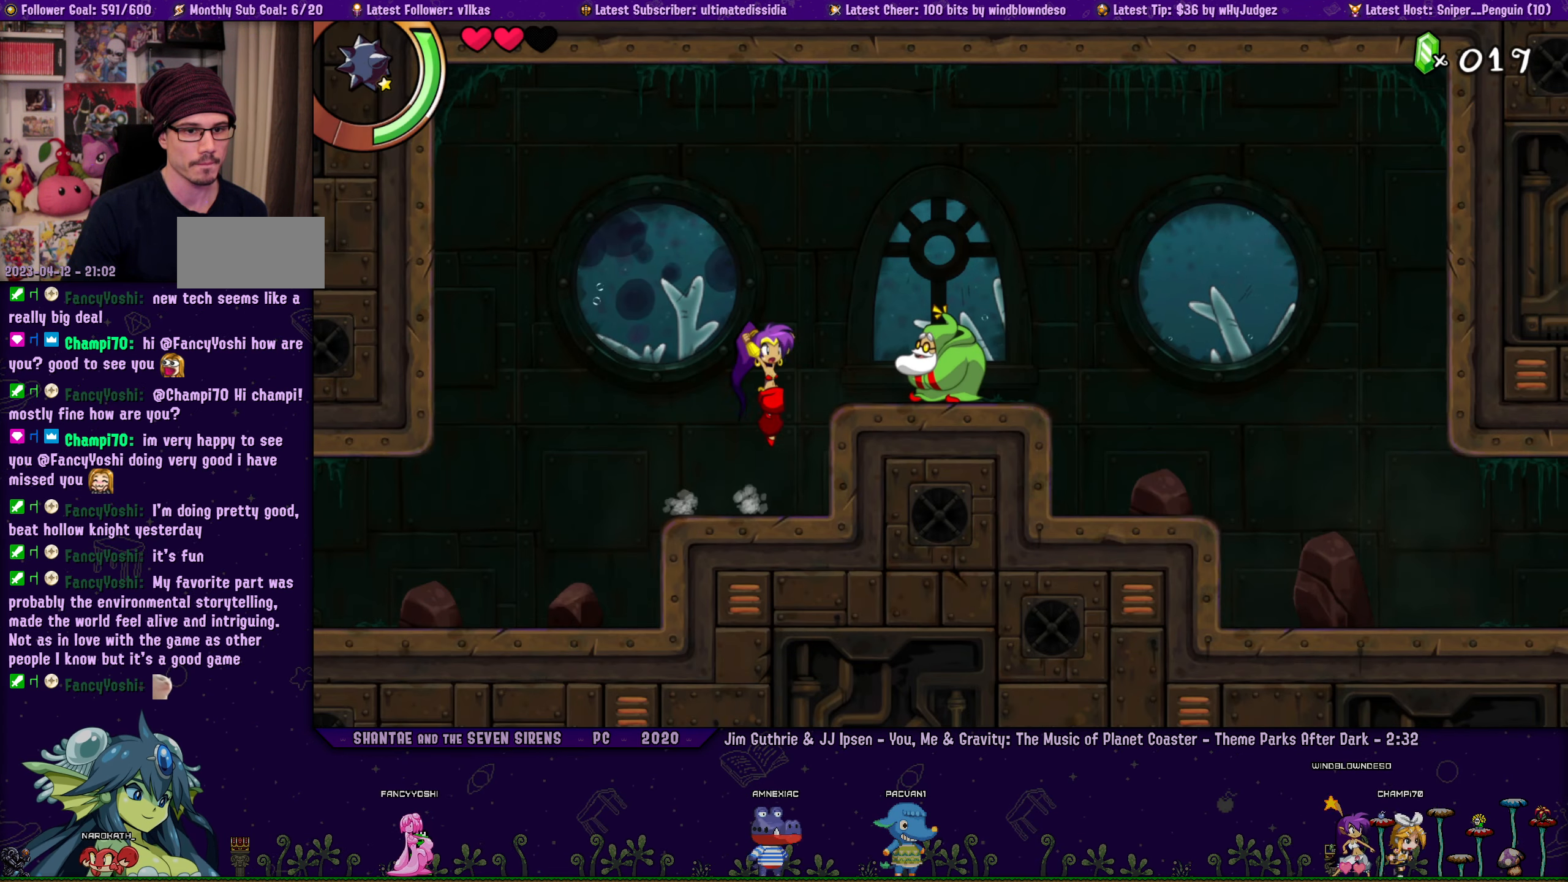
{"buttons": ["DPAD_RIGHT"], "left_stick": "center", "events": [[267, "CROSS", "up"]]}
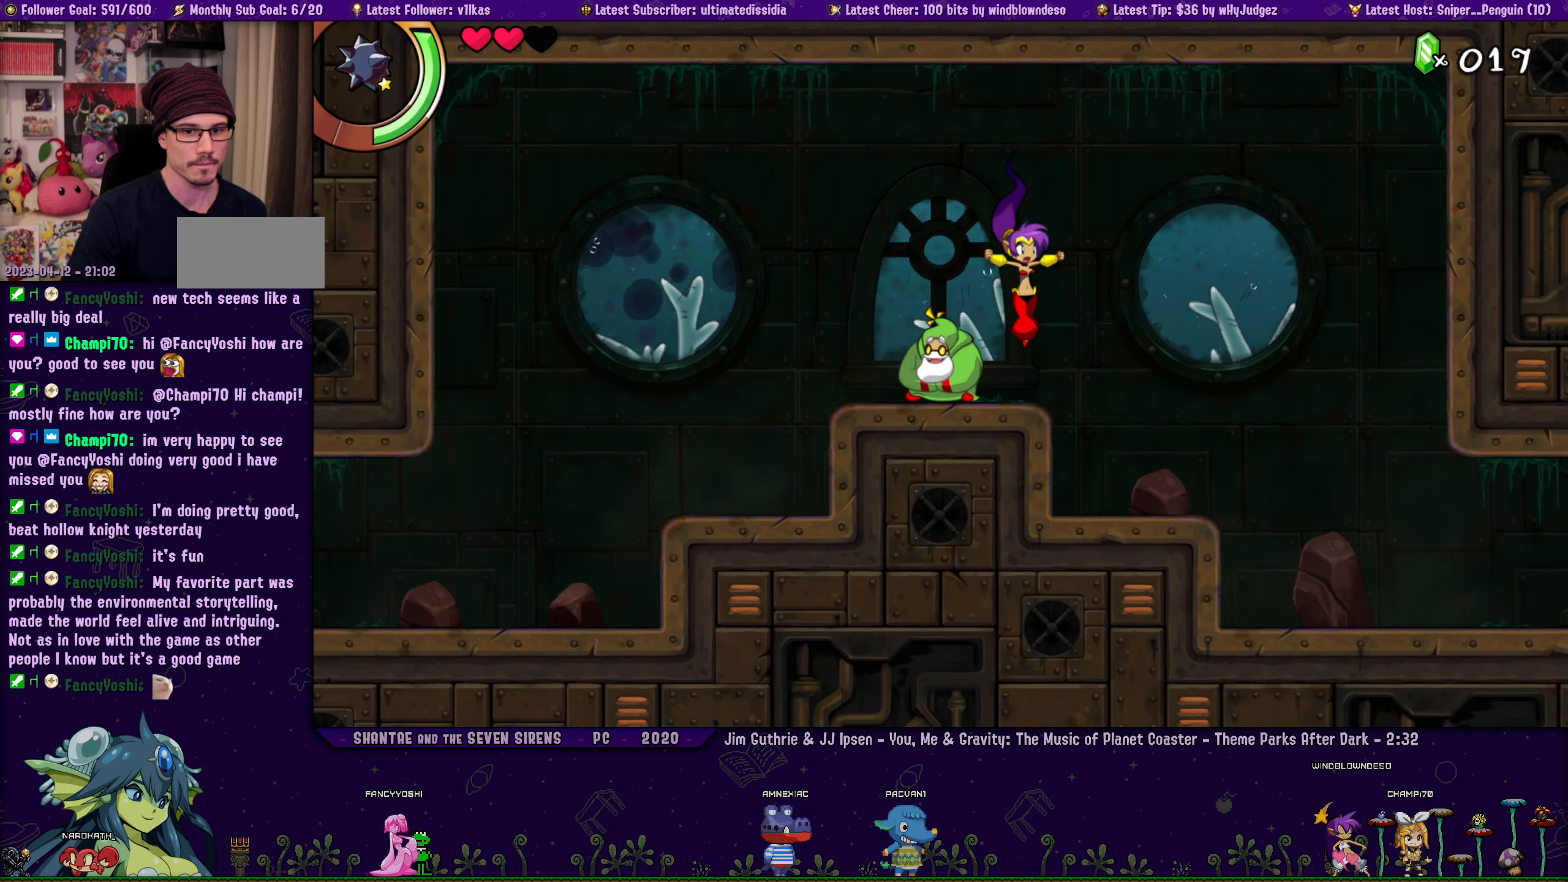
{"buttons": ["DPAD_RIGHT"], "left_stick": "center", "events": []}
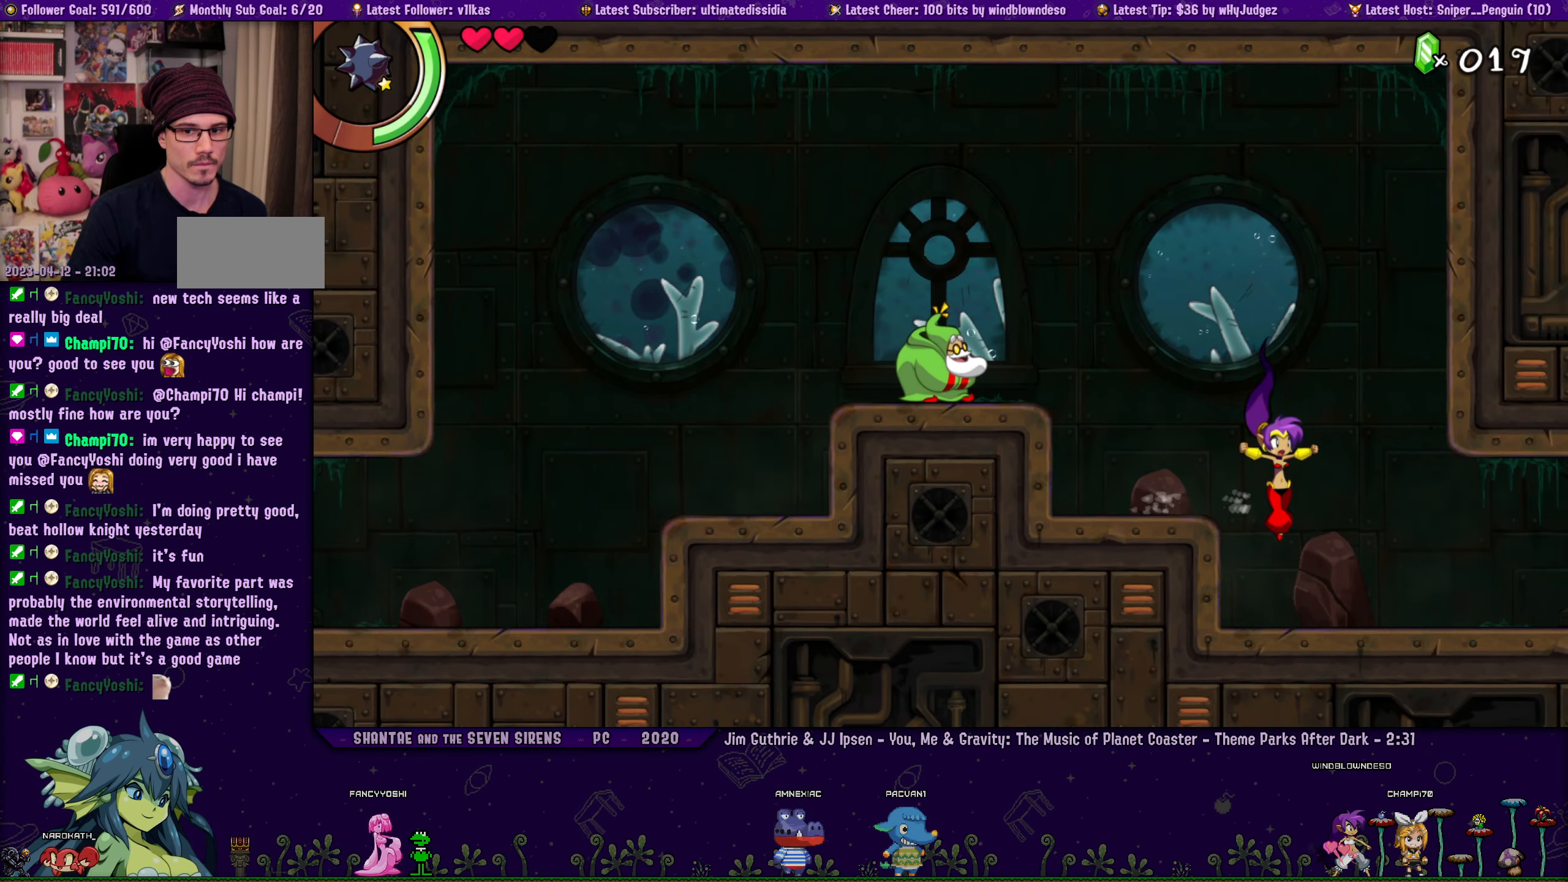
{"buttons": ["DPAD_RIGHT"], "left_stick": "center", "events": []}
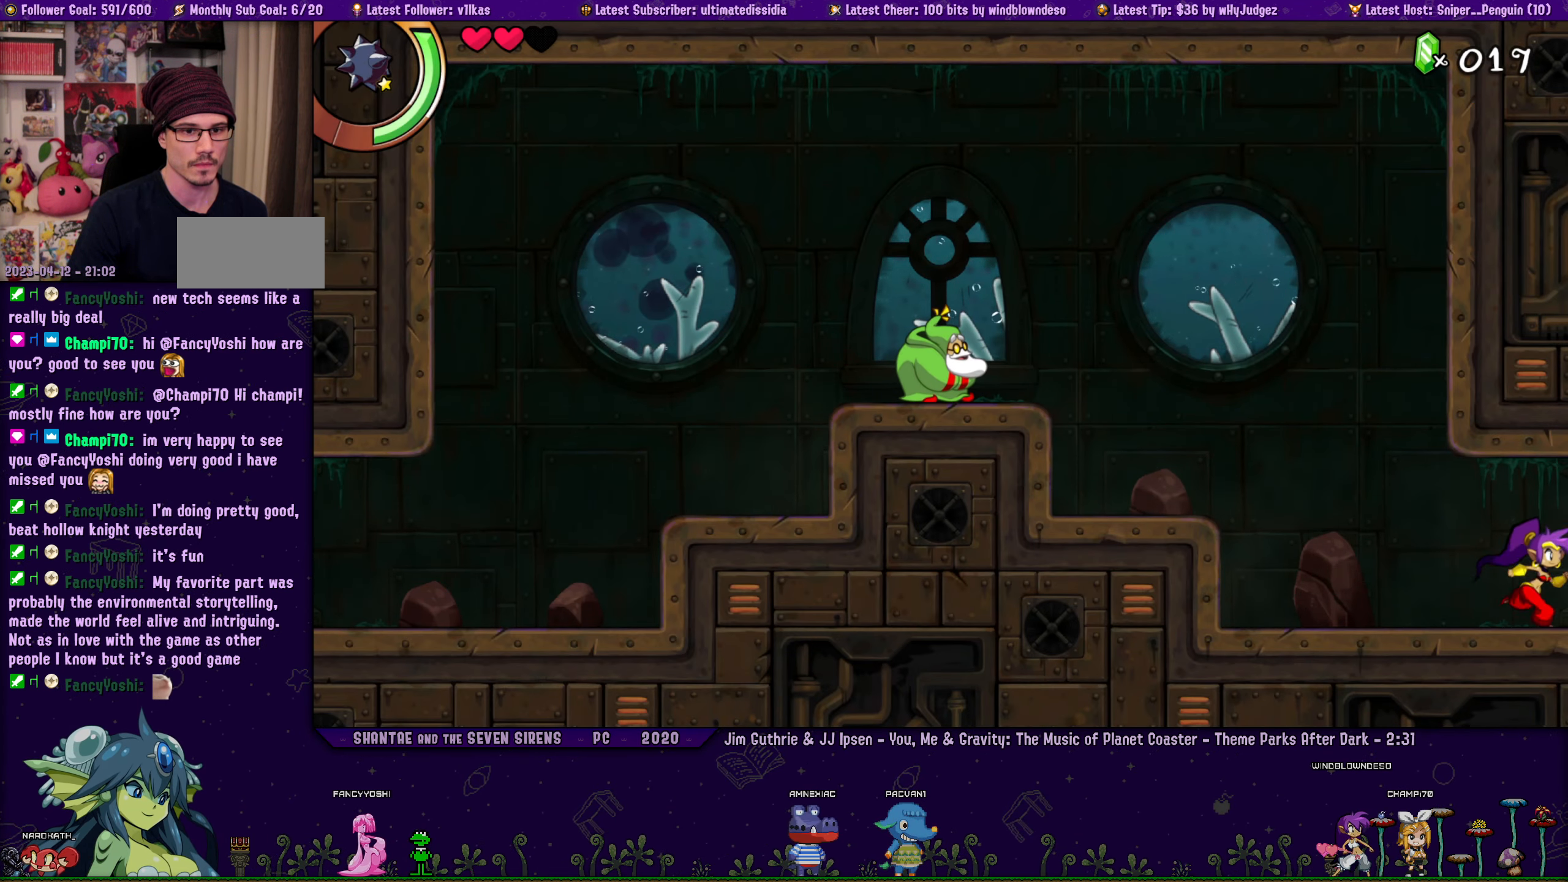
{"buttons": ["DPAD_RIGHT"], "left_stick": "center", "events": []}